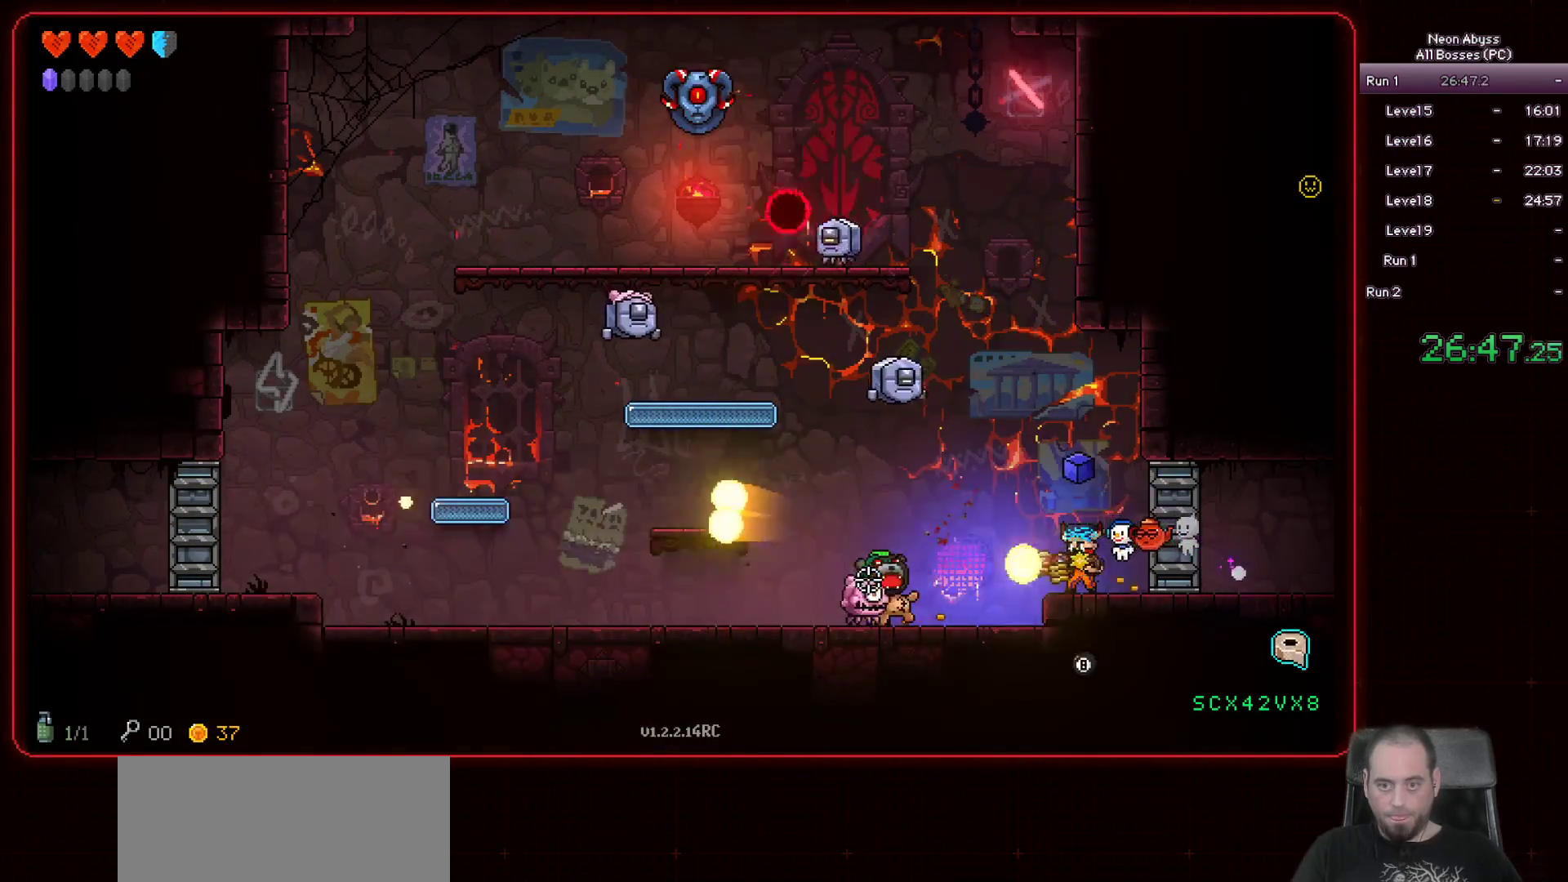
Gameplay with keyboard and mouse; each line is a JSON object with the keys and mouse buttons held at the frame after it. "events" lists presses ("down") and releases ("up") of "a", "d", "e", "escape", "f", "s", "shift", "space", "tab", "w", "mouse_left", "mouse_wheel" and "mouse_right" between this image and that frame as [ms after this image, input, new state], when the widget could be followed in between. "mouse_left", "mouse_wheel", "mouse_right" = the "left", "wheel", "right" buttons of the "mouse" list. No other keys are recorded. "wheel" means that the mouse wheel is clicked or scrolled. Mouse movement is not recorded.
{"keys": ["d"], "mouse": ["left"], "events": [[167, "a", "down"], [250, "a", "up"], [250, "space", "up"], [384, "d", "down"]]}
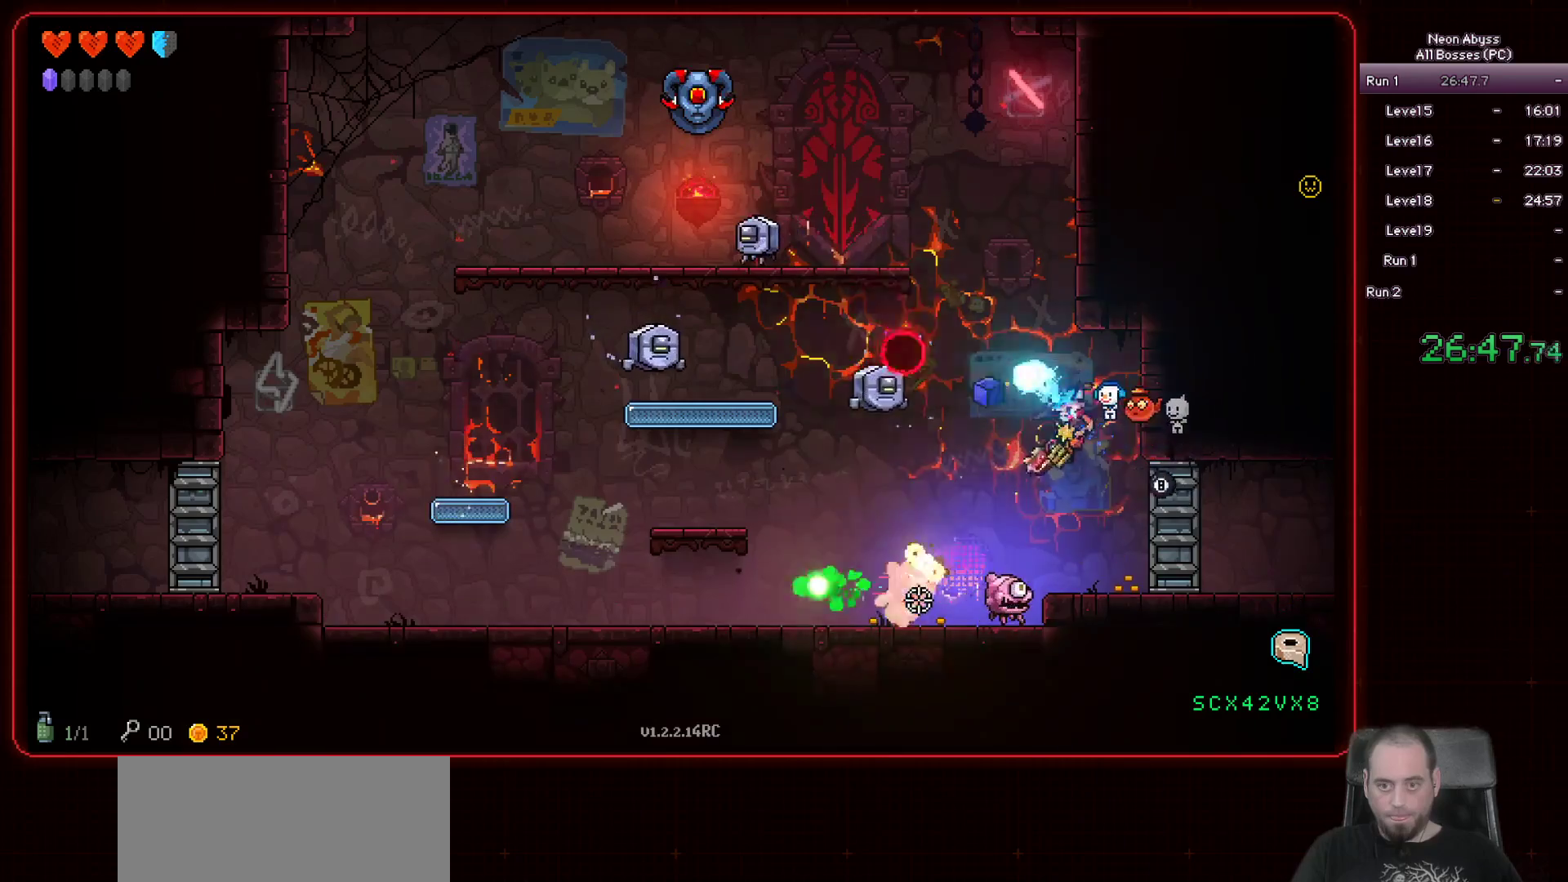
{"keys": ["d"], "mouse": ["left"], "events": [[284, "space", "down"], [484, "space", "up"]]}
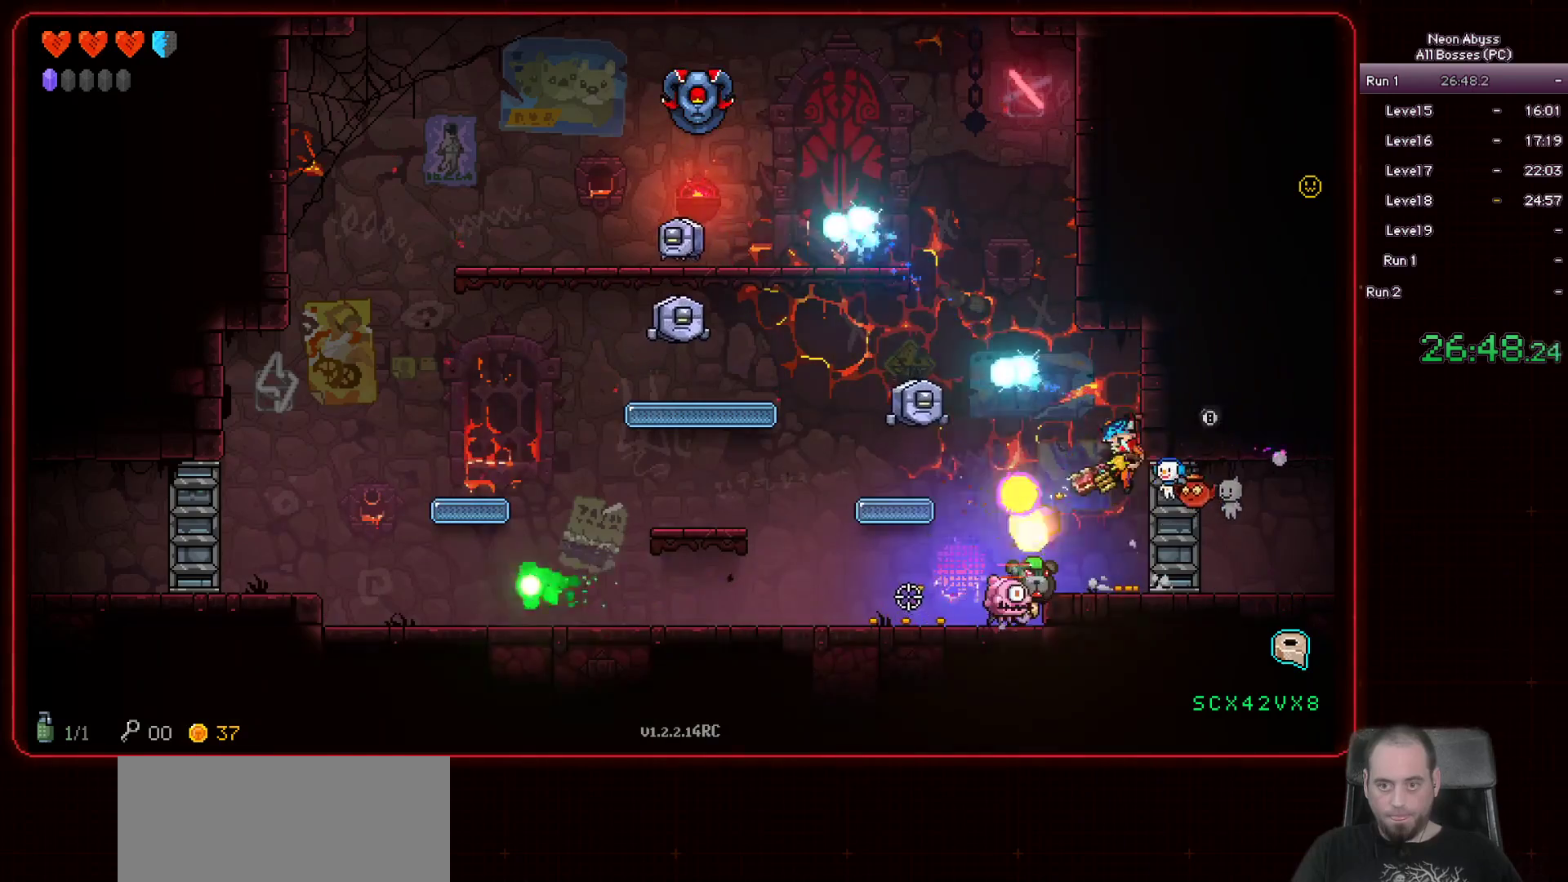
{"keys": [], "mouse": ["left"], "events": [[400, "d", "up"]]}
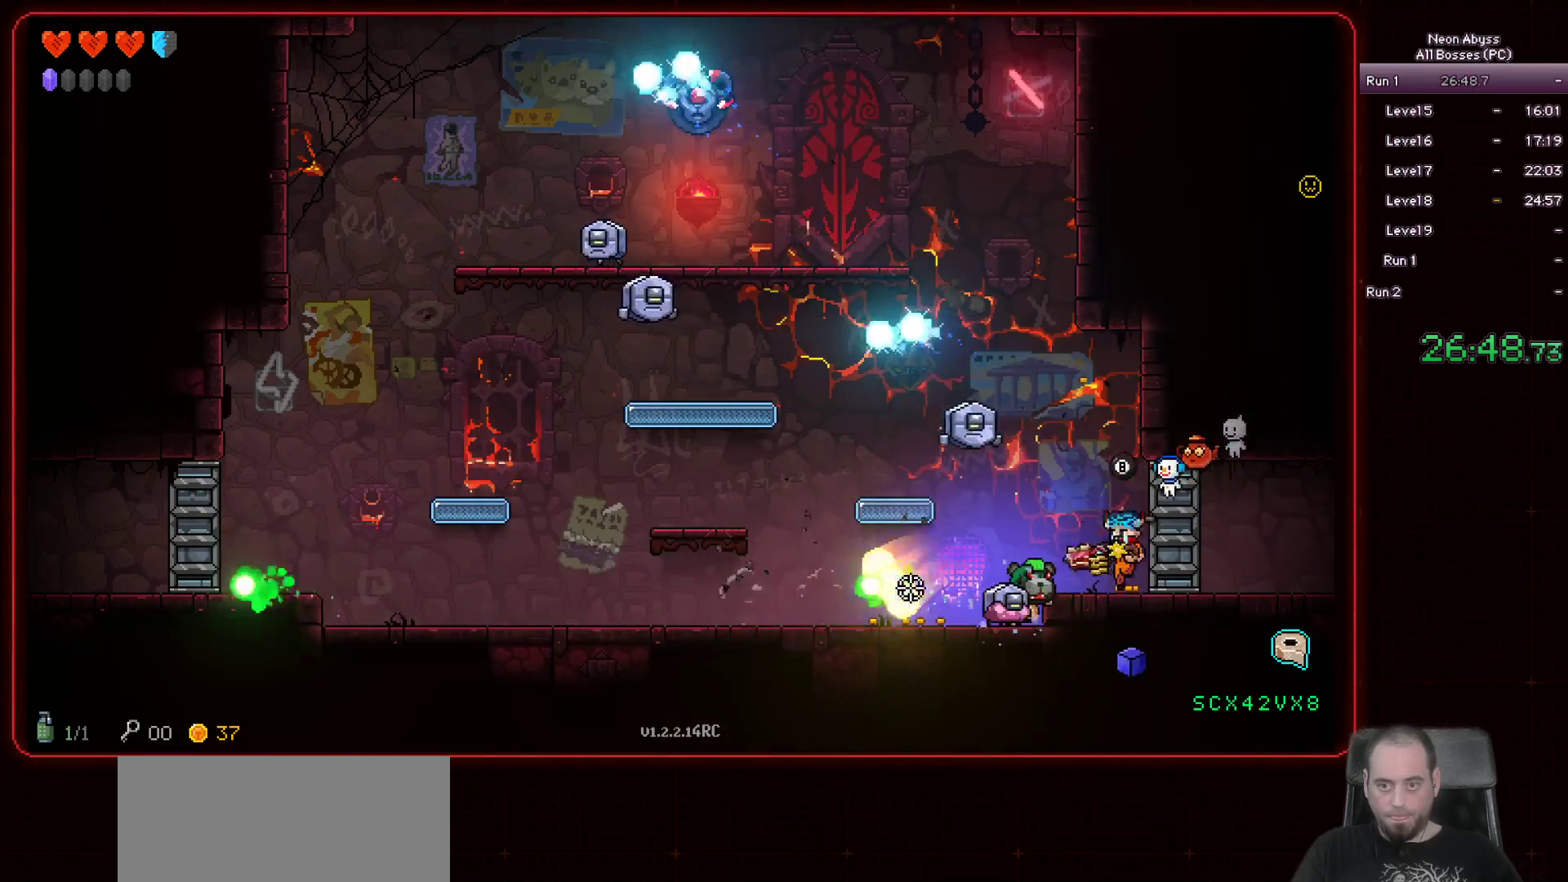
{"keys": [], "mouse": ["left"], "events": []}
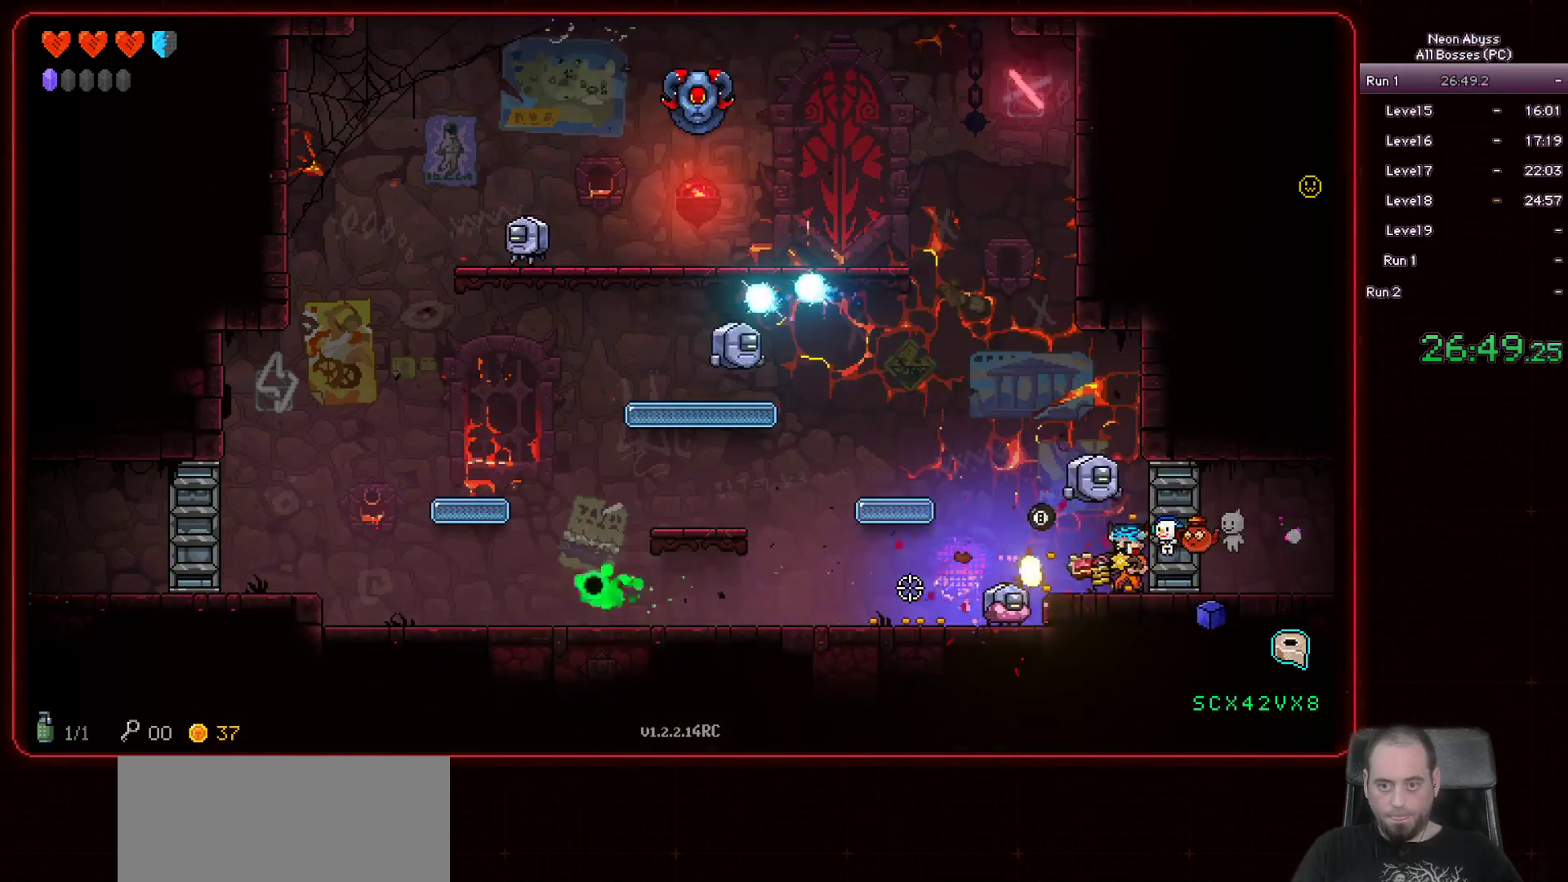
{"keys": ["a", "space"], "mouse": ["left"], "events": [[434, "space", "down"], [450, "a", "down"]]}
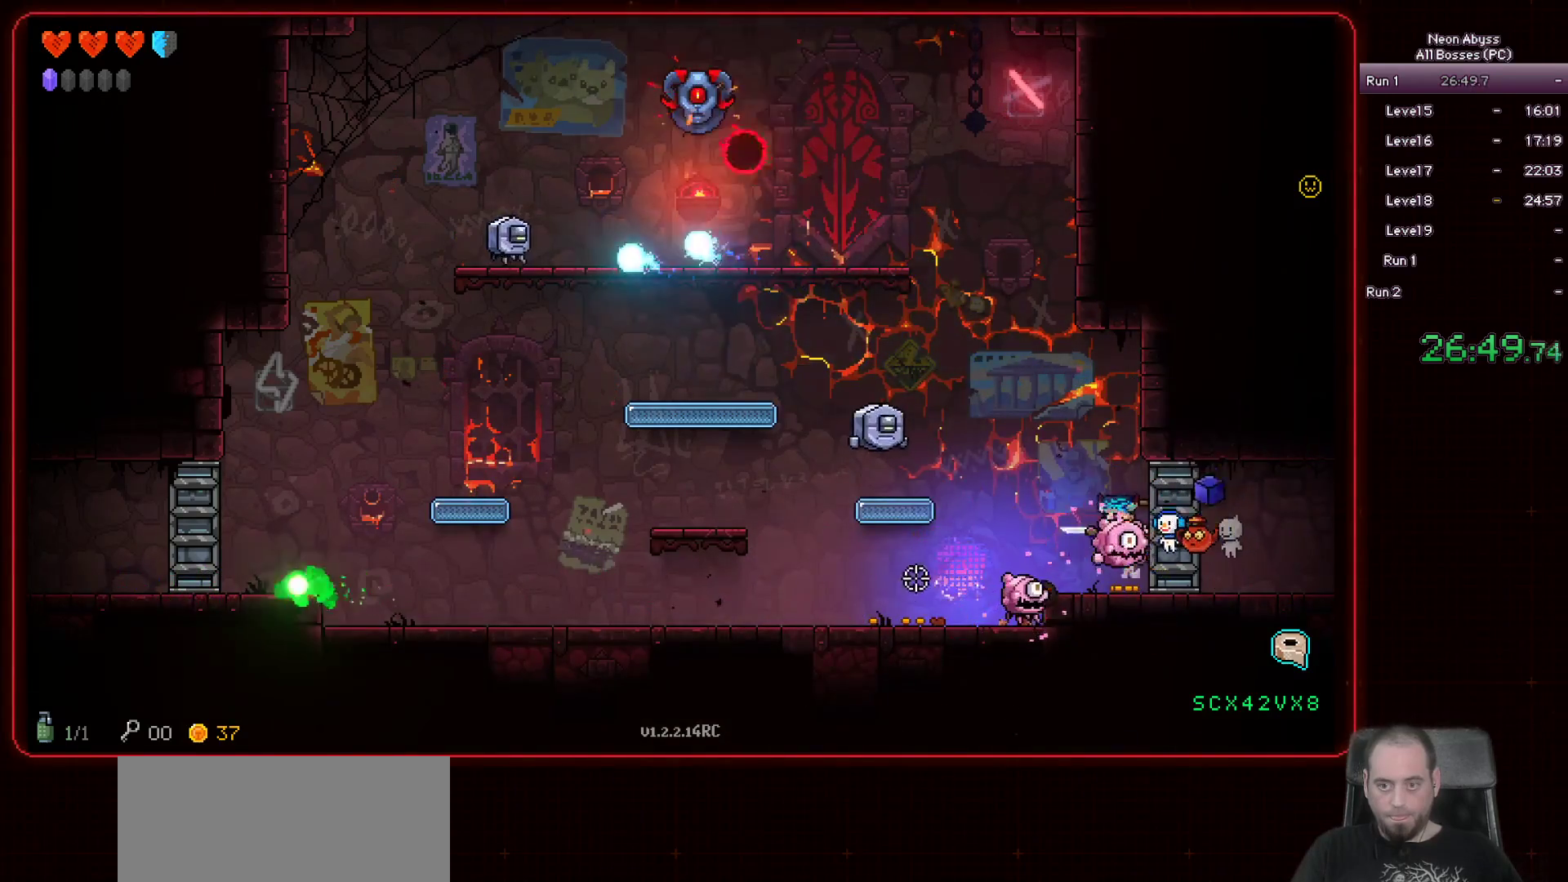
{"keys": ["a"], "mouse": ["left"], "events": [[151, "space", "up"]]}
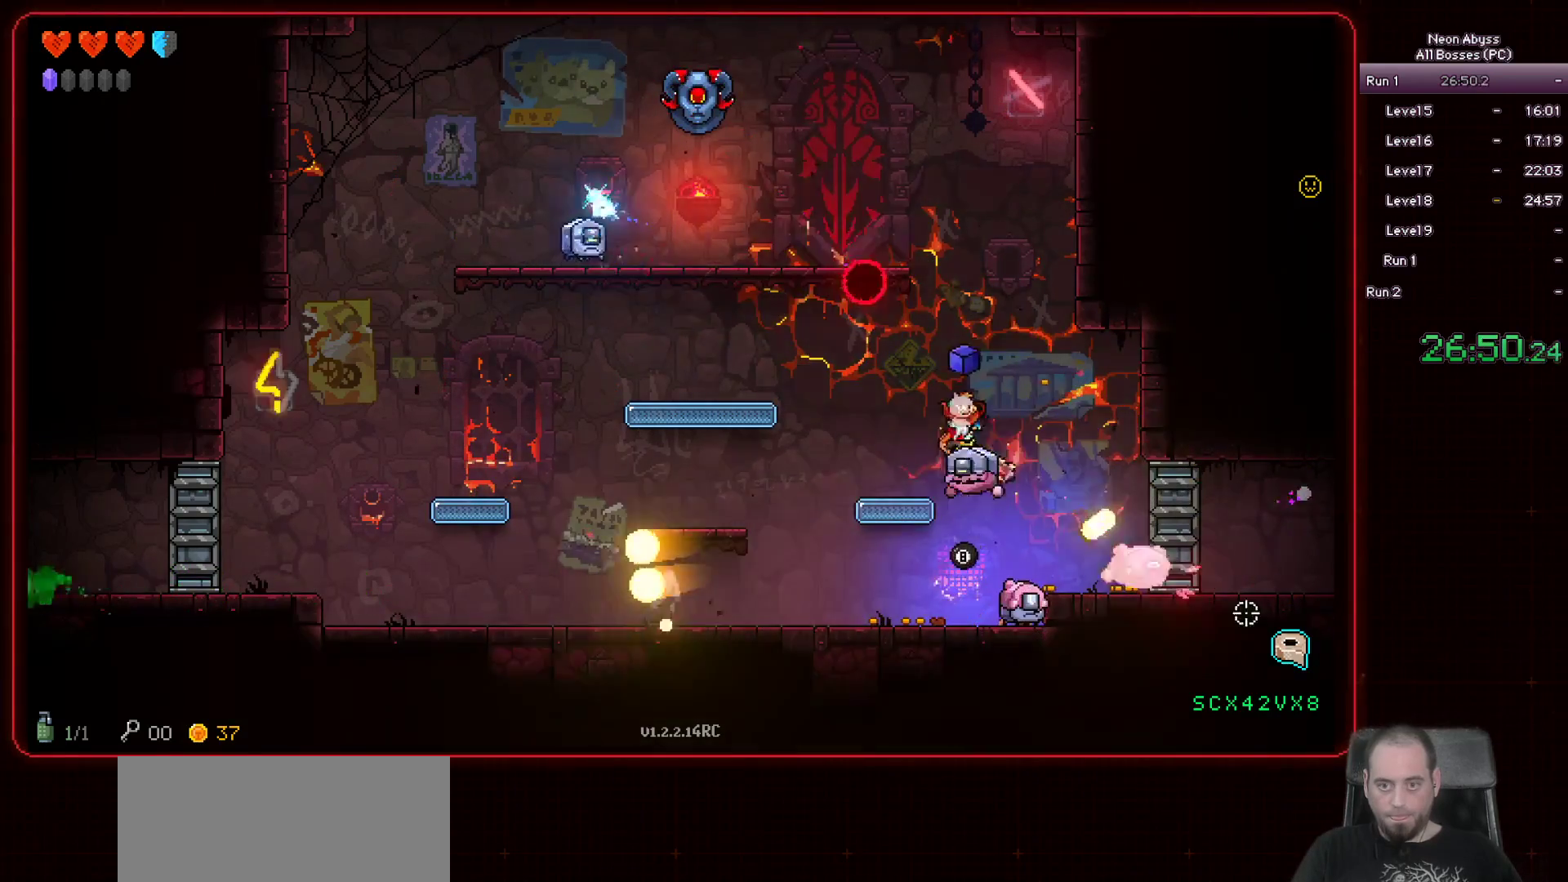
{"keys": ["a"], "mouse": ["left"], "events": []}
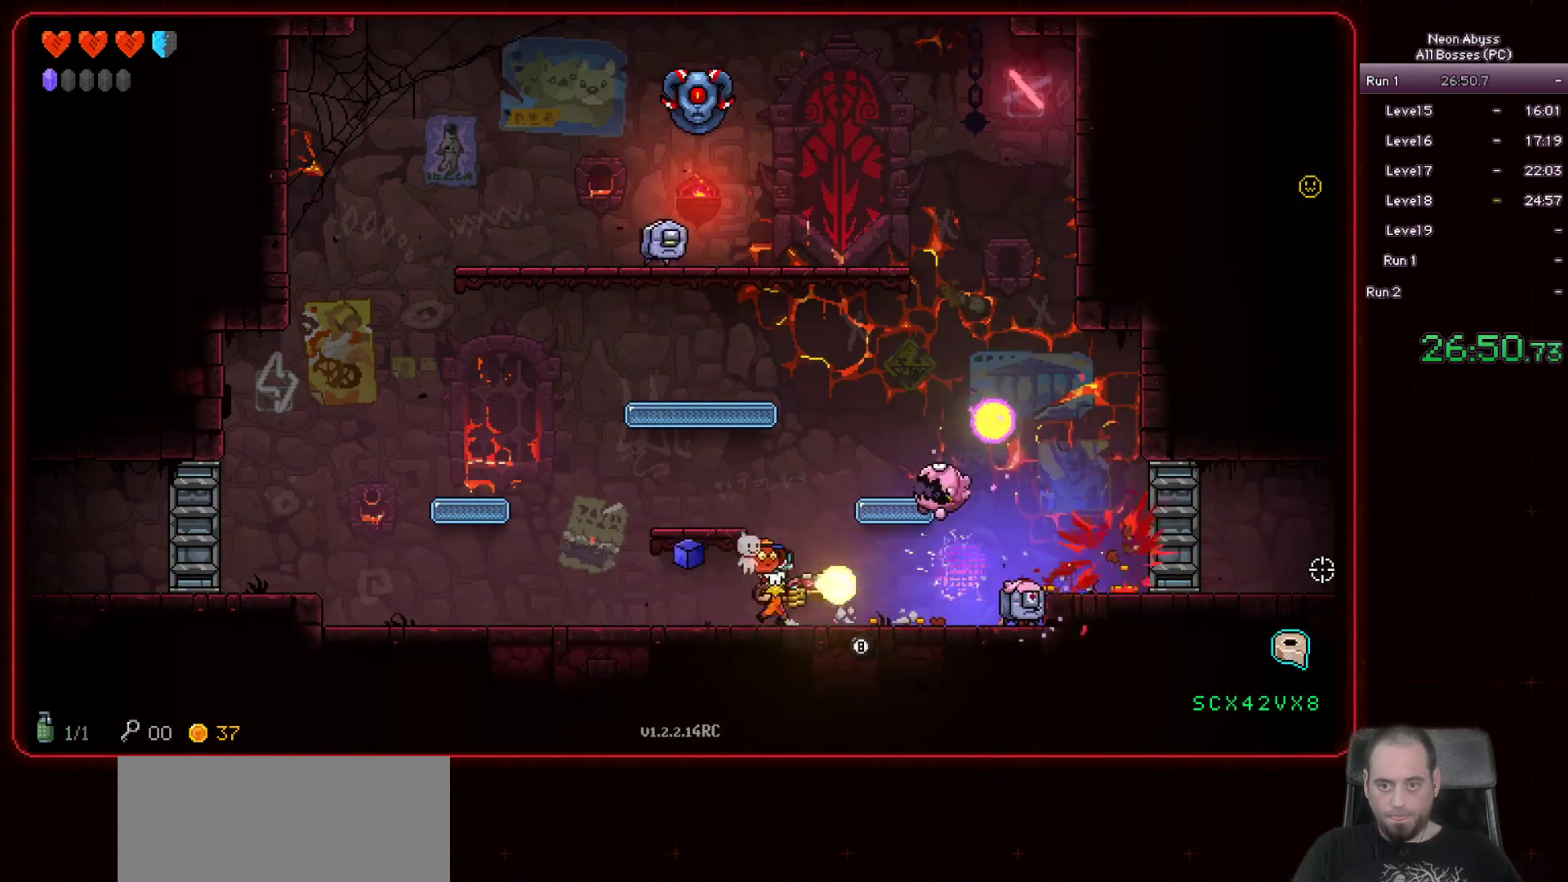
{"keys": [], "mouse": ["left"], "events": [[301, "a", "up"]]}
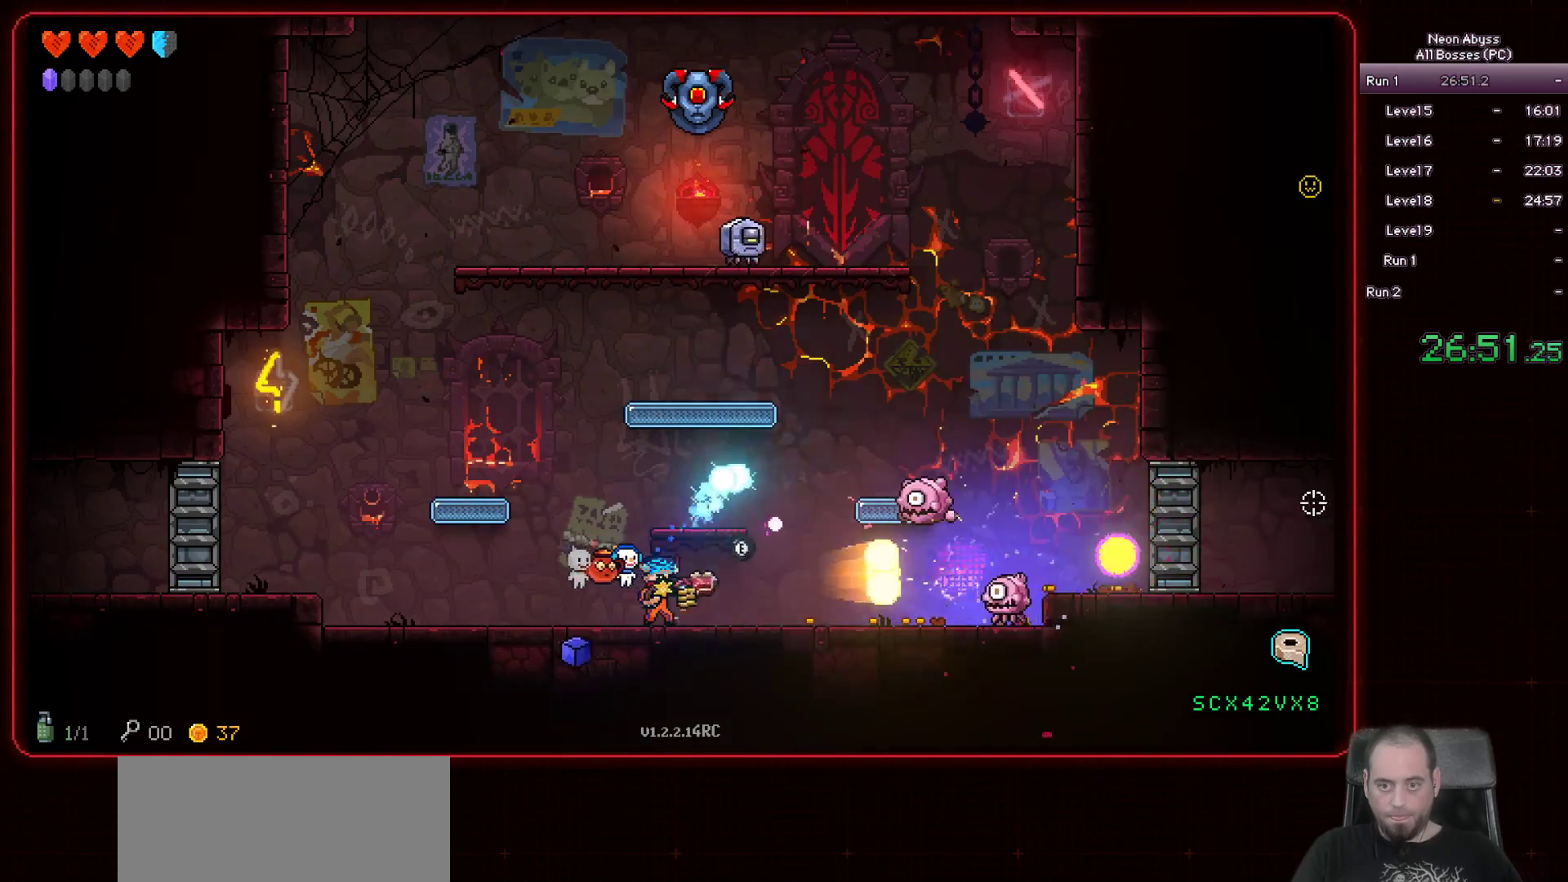
{"keys": [], "mouse": ["left"], "events": []}
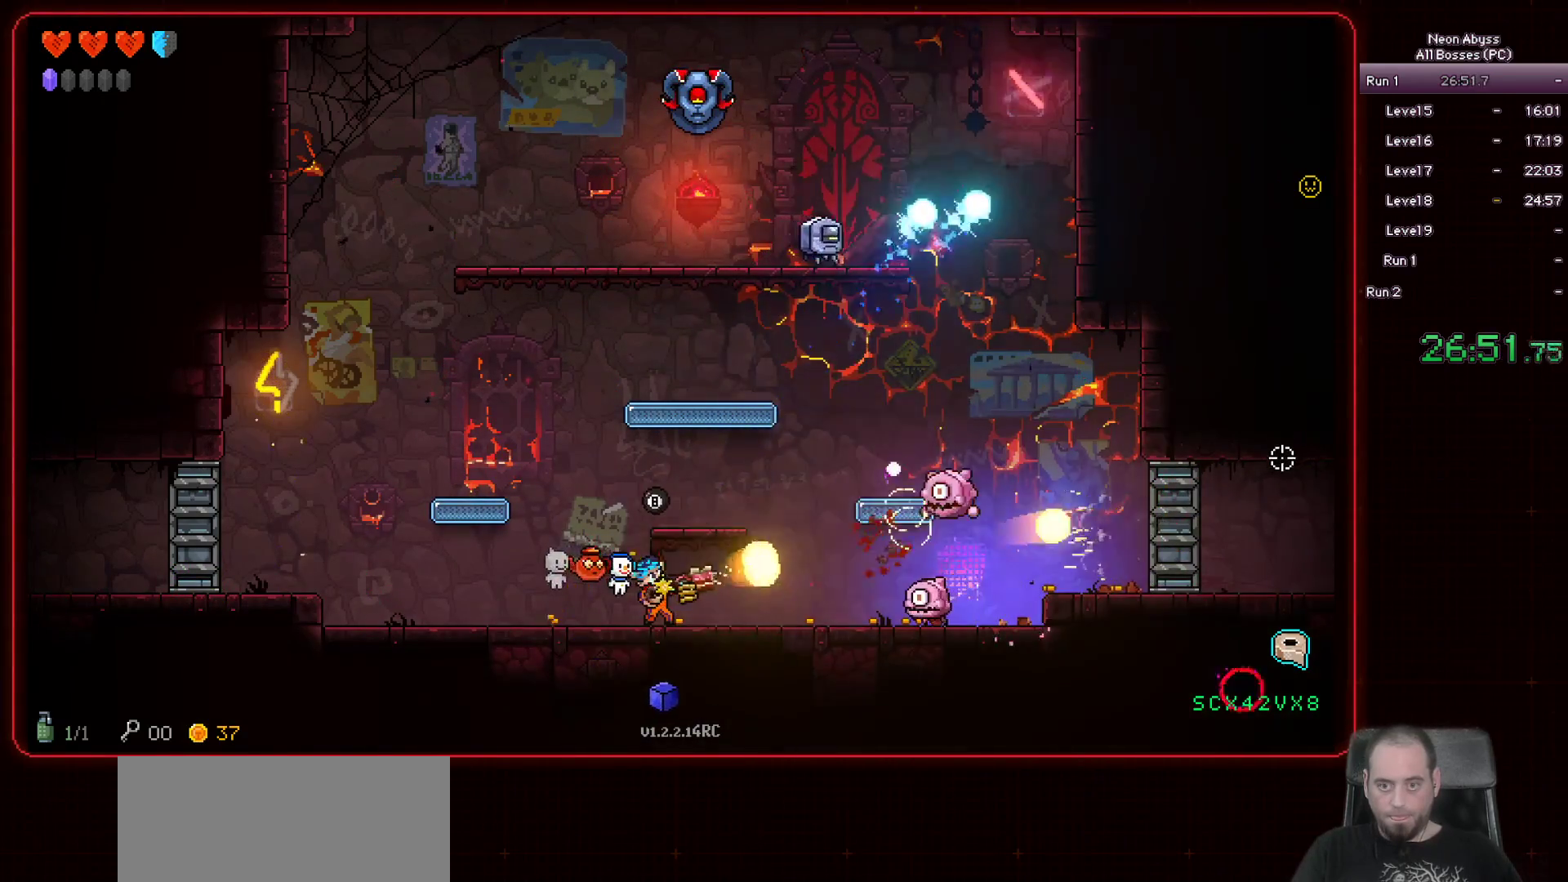
{"keys": [], "mouse": ["left"], "events": []}
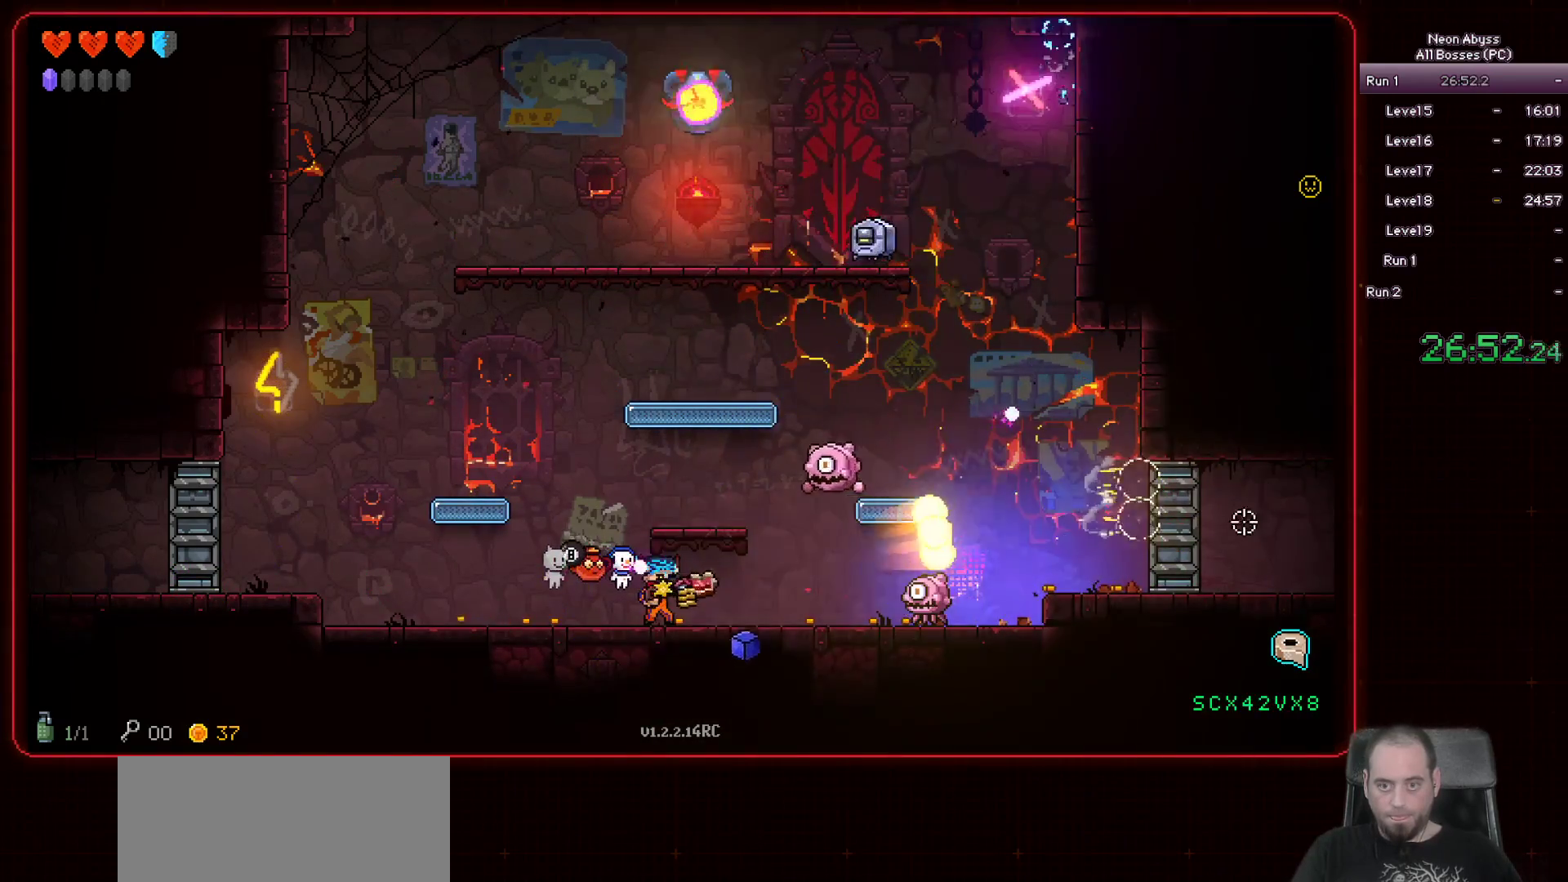
{"keys": [], "mouse": ["left"], "events": [[334, "a", "down"], [500, "a", "up"]]}
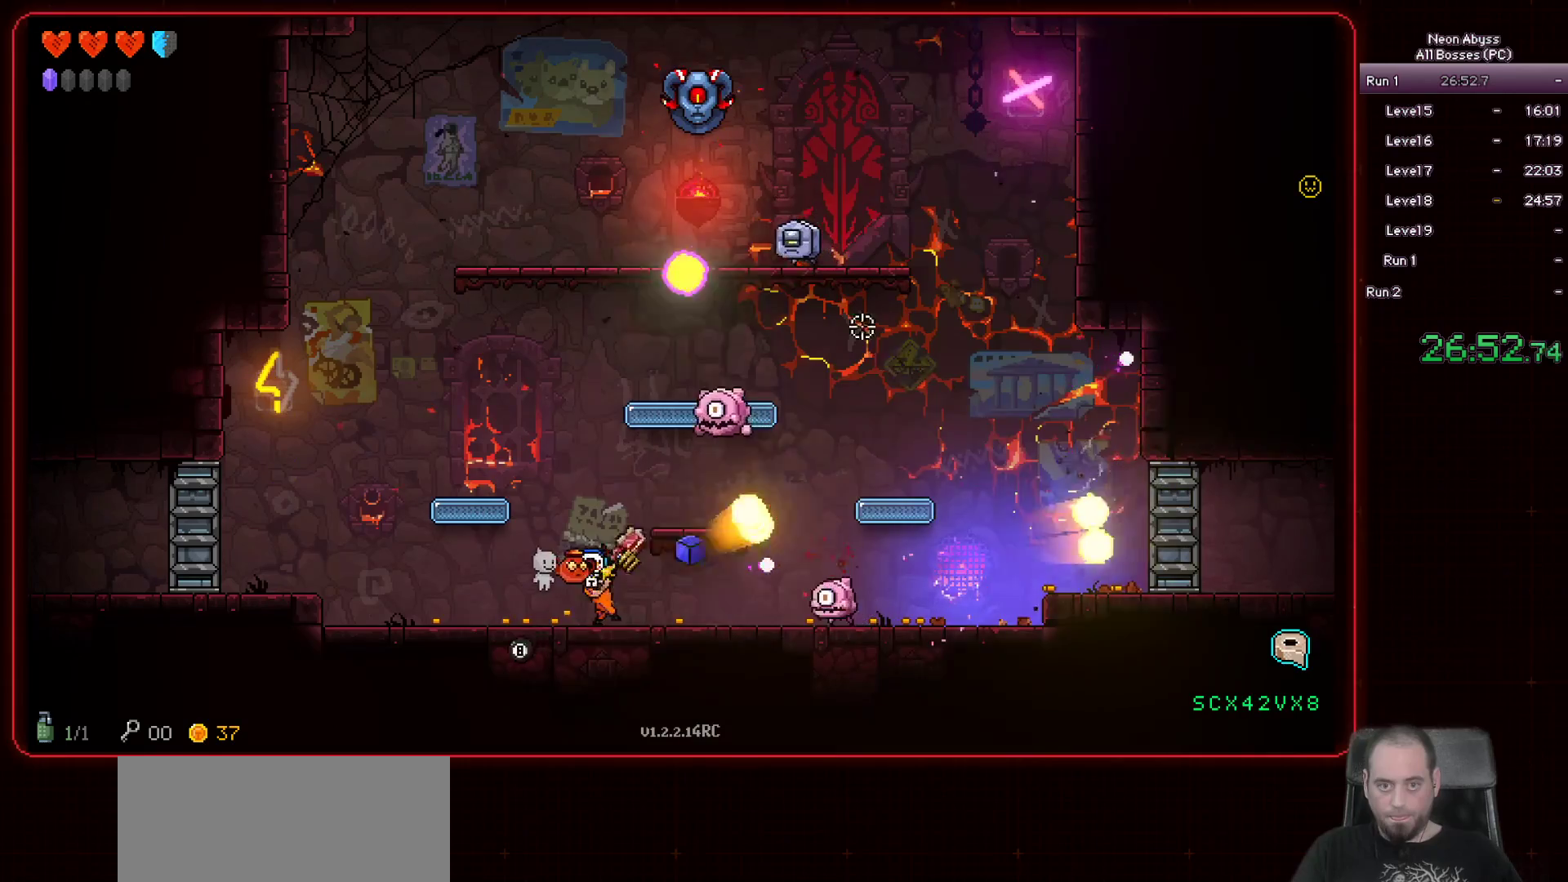
{"keys": ["a"], "mouse": ["left"], "events": [[284, "a", "down"]]}
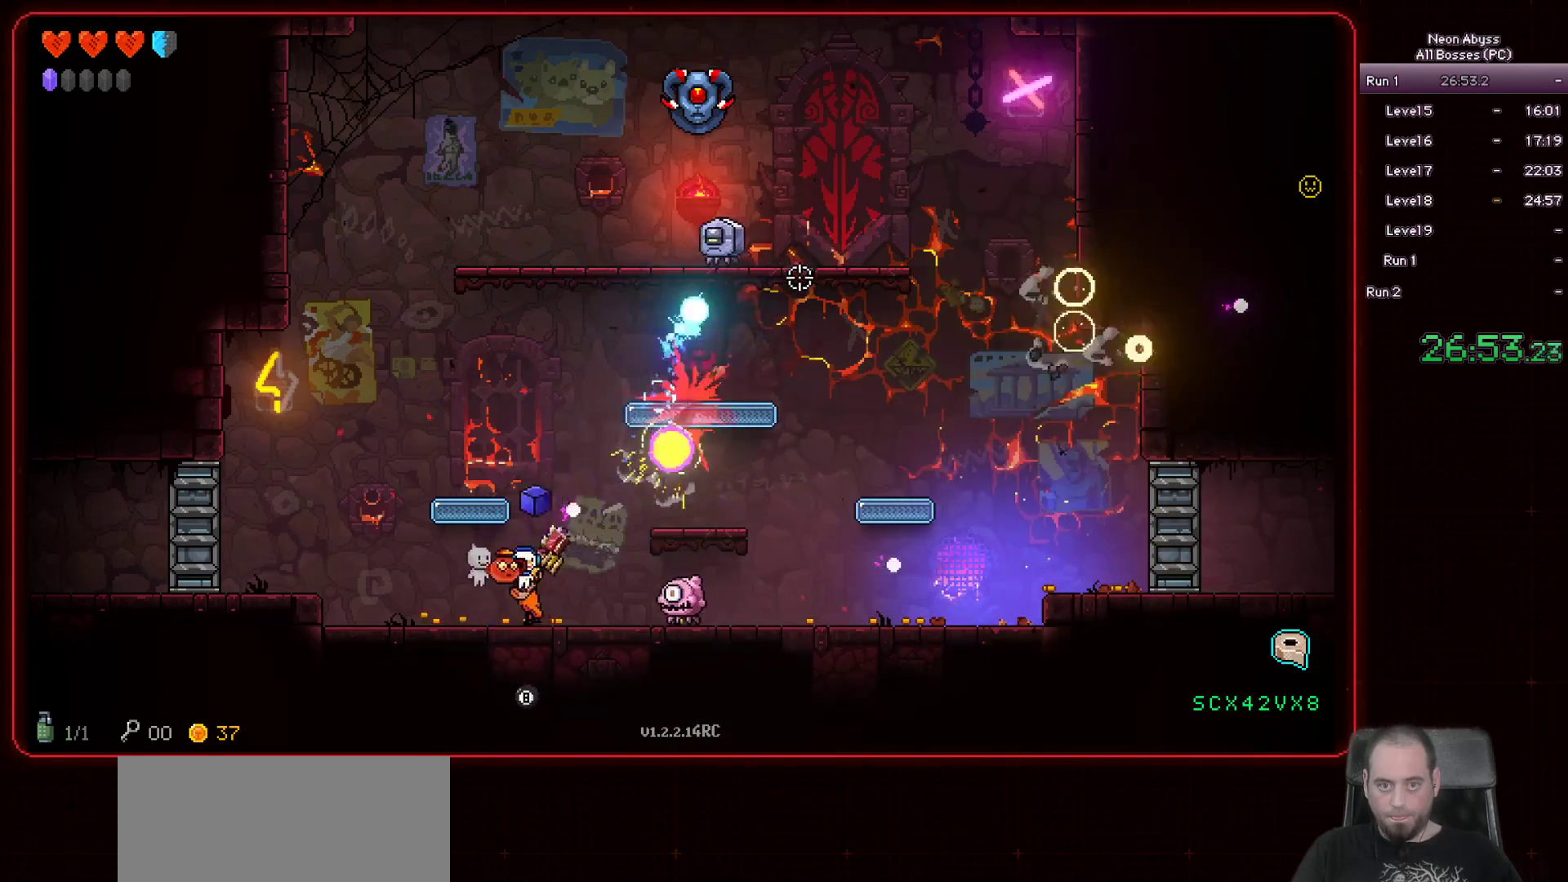
{"keys": [], "mouse": ["left"], "events": [[17, "a", "up"], [150, "a", "down"], [367, "a", "up"]]}
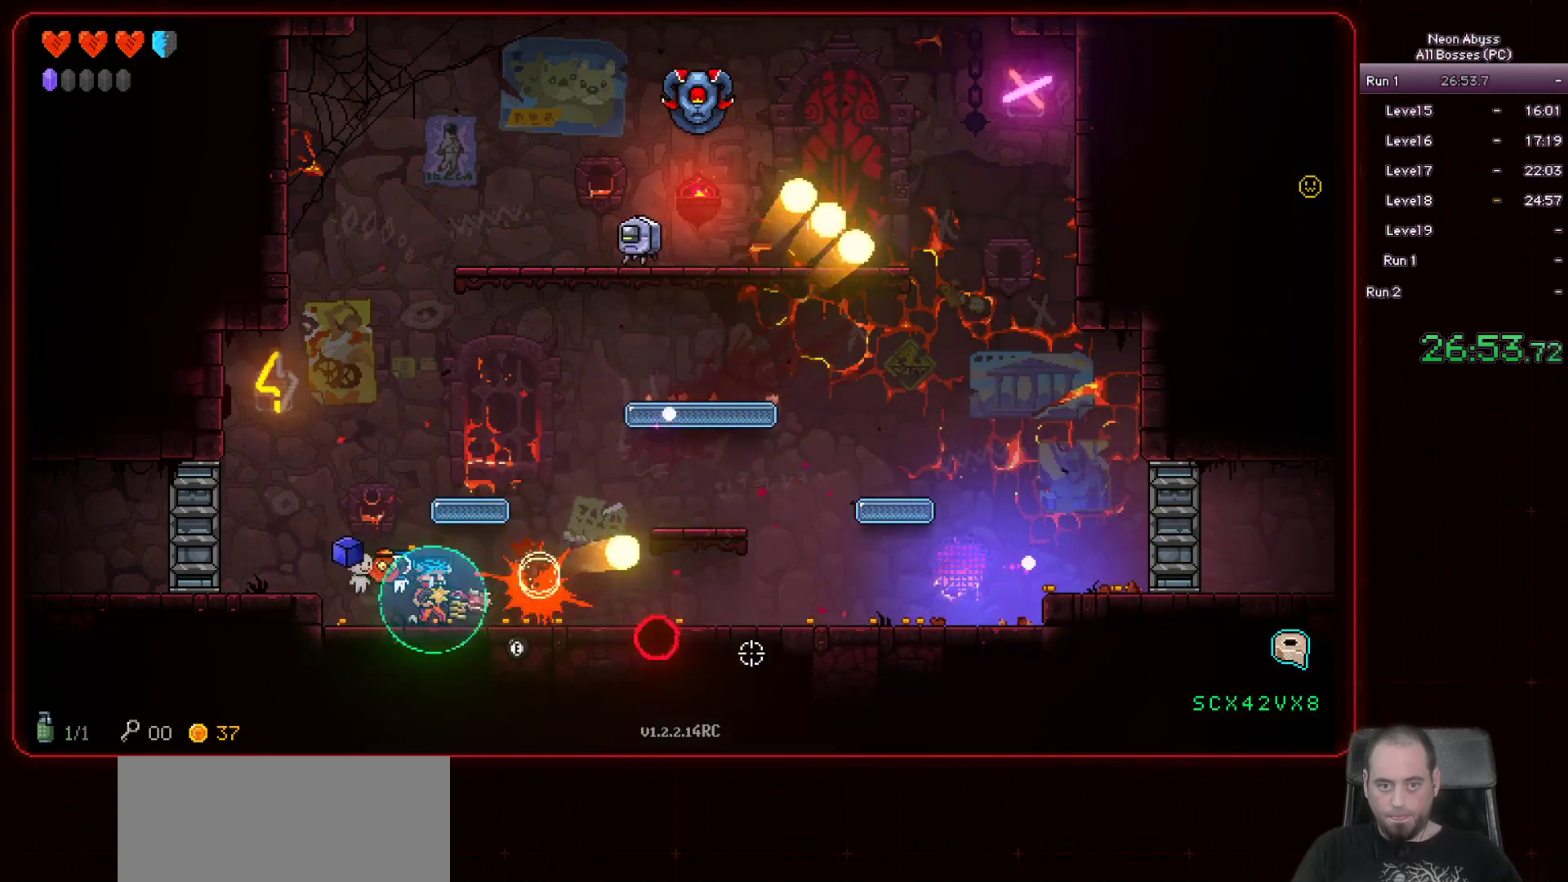
{"keys": ["d"], "mouse": ["left"], "events": [[16, "a", "down"], [217, "a", "up"], [467, "d", "down"]]}
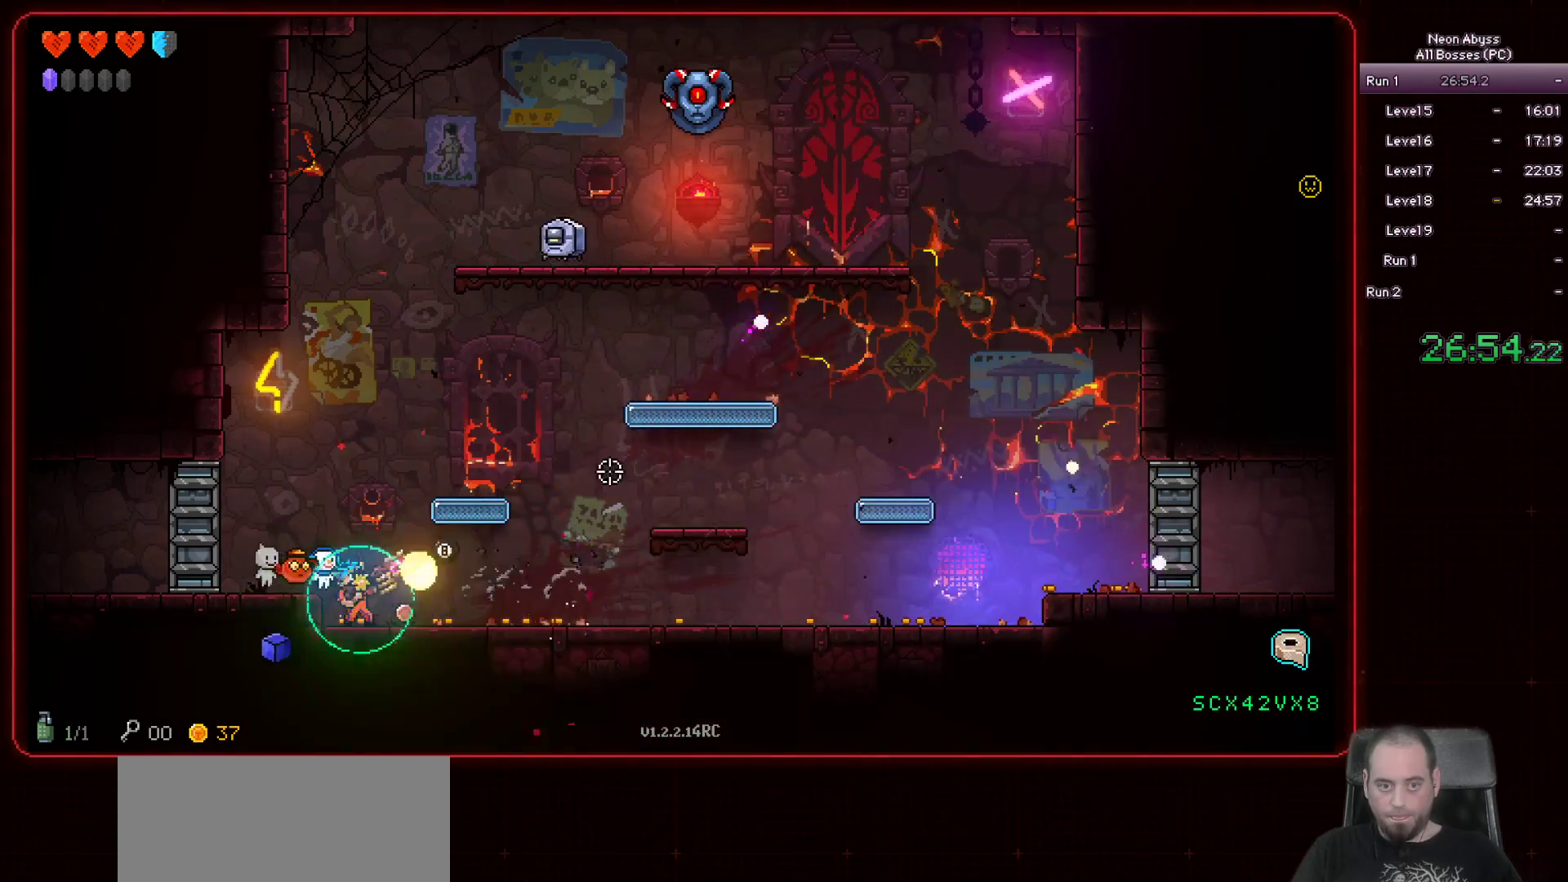
{"keys": [], "mouse": ["left"], "events": [[367, "d", "up"]]}
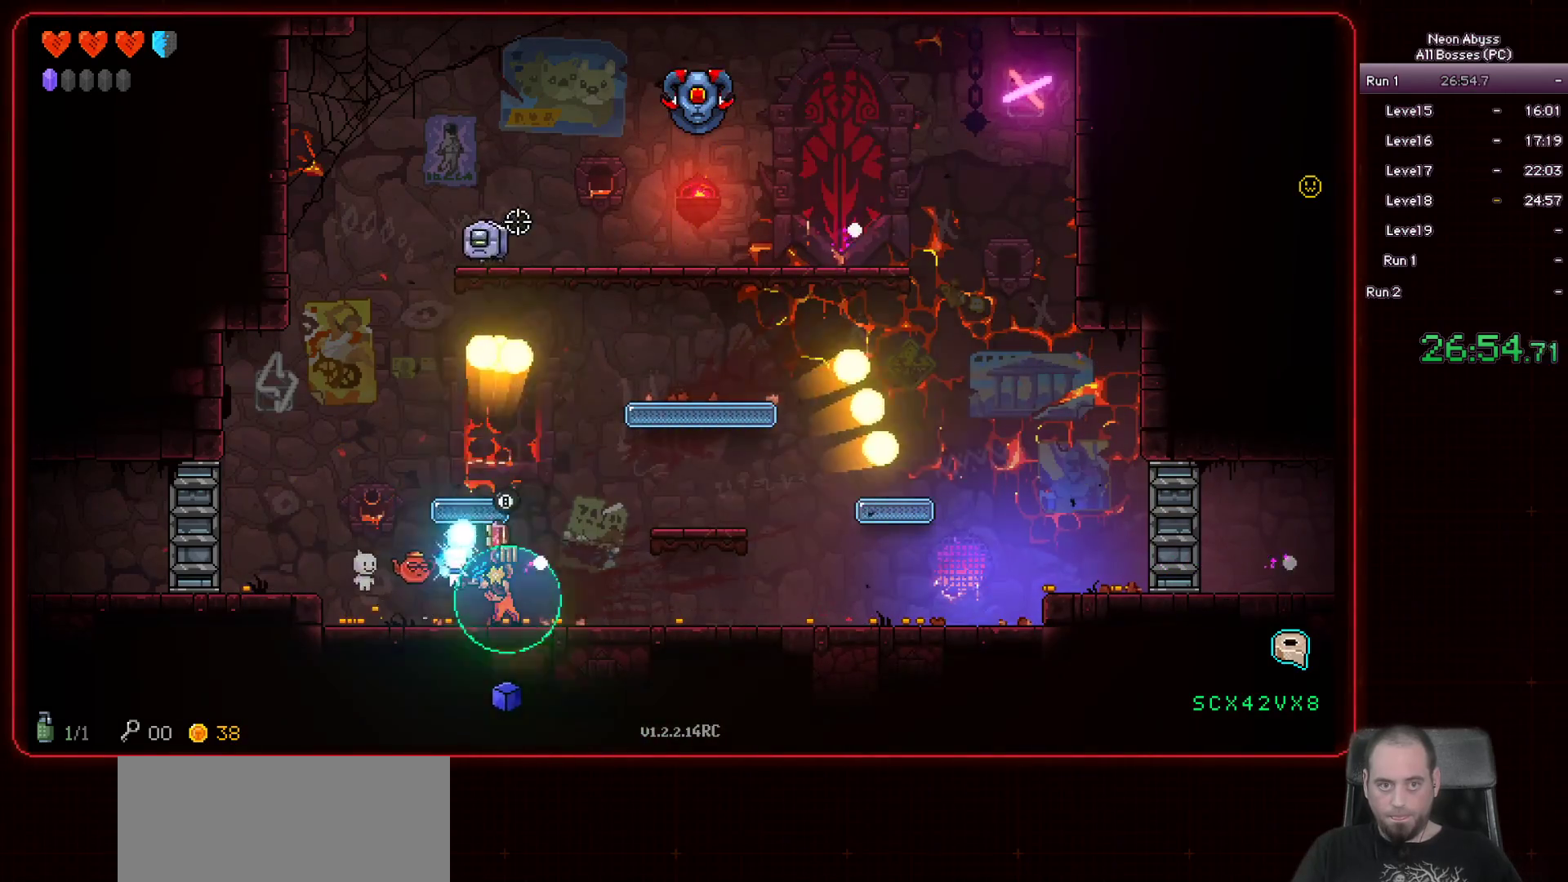
{"keys": ["d"], "mouse": ["left"], "events": [[250, "d", "down"]]}
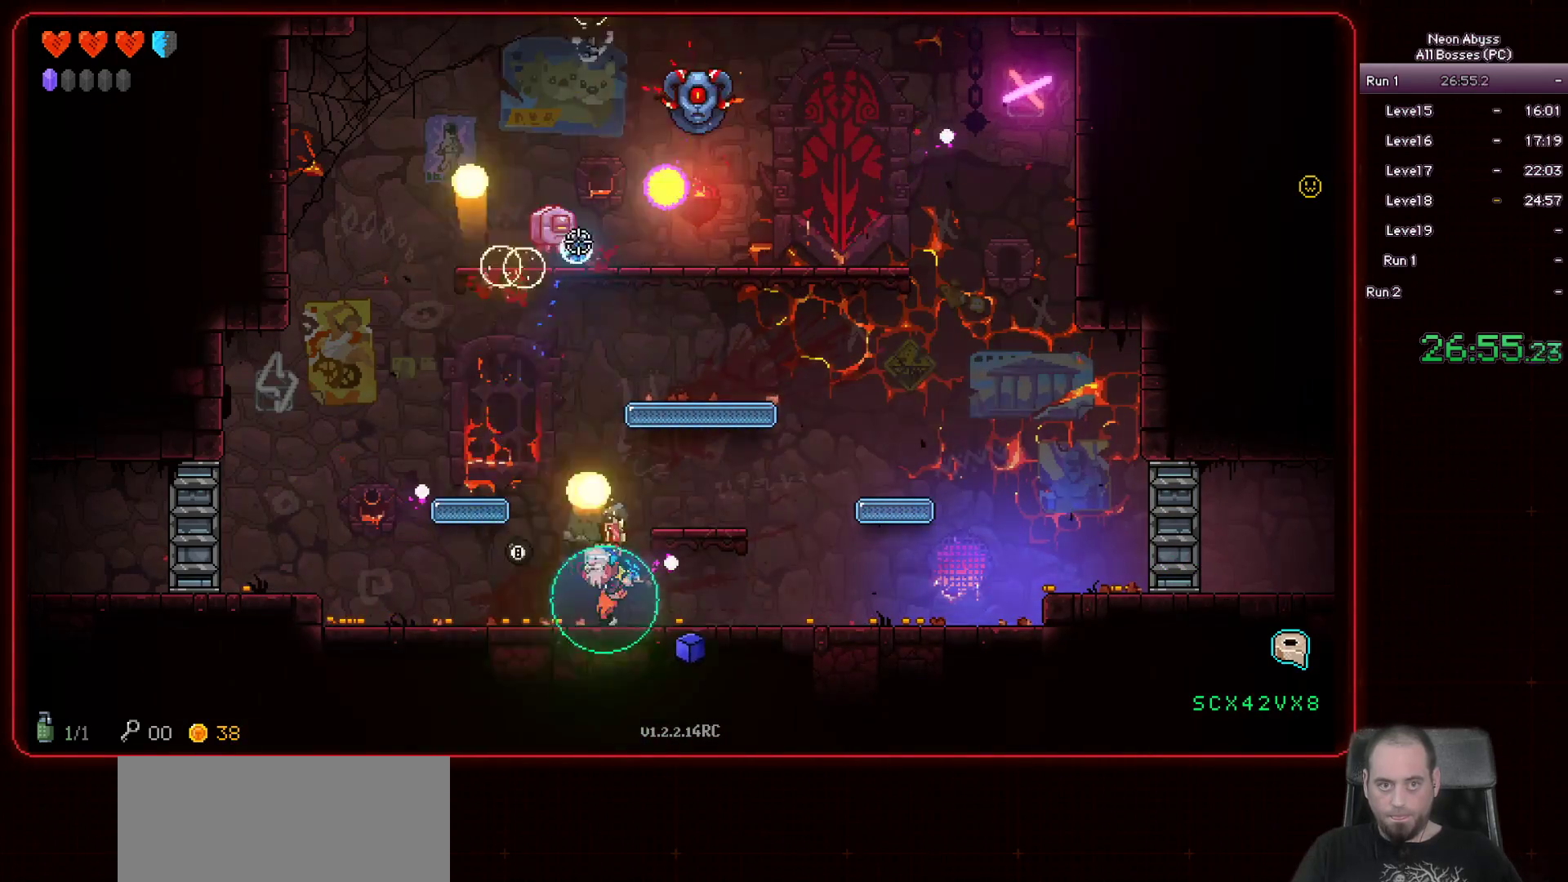
{"keys": [], "mouse": ["left"], "events": [[317, "d", "up"]]}
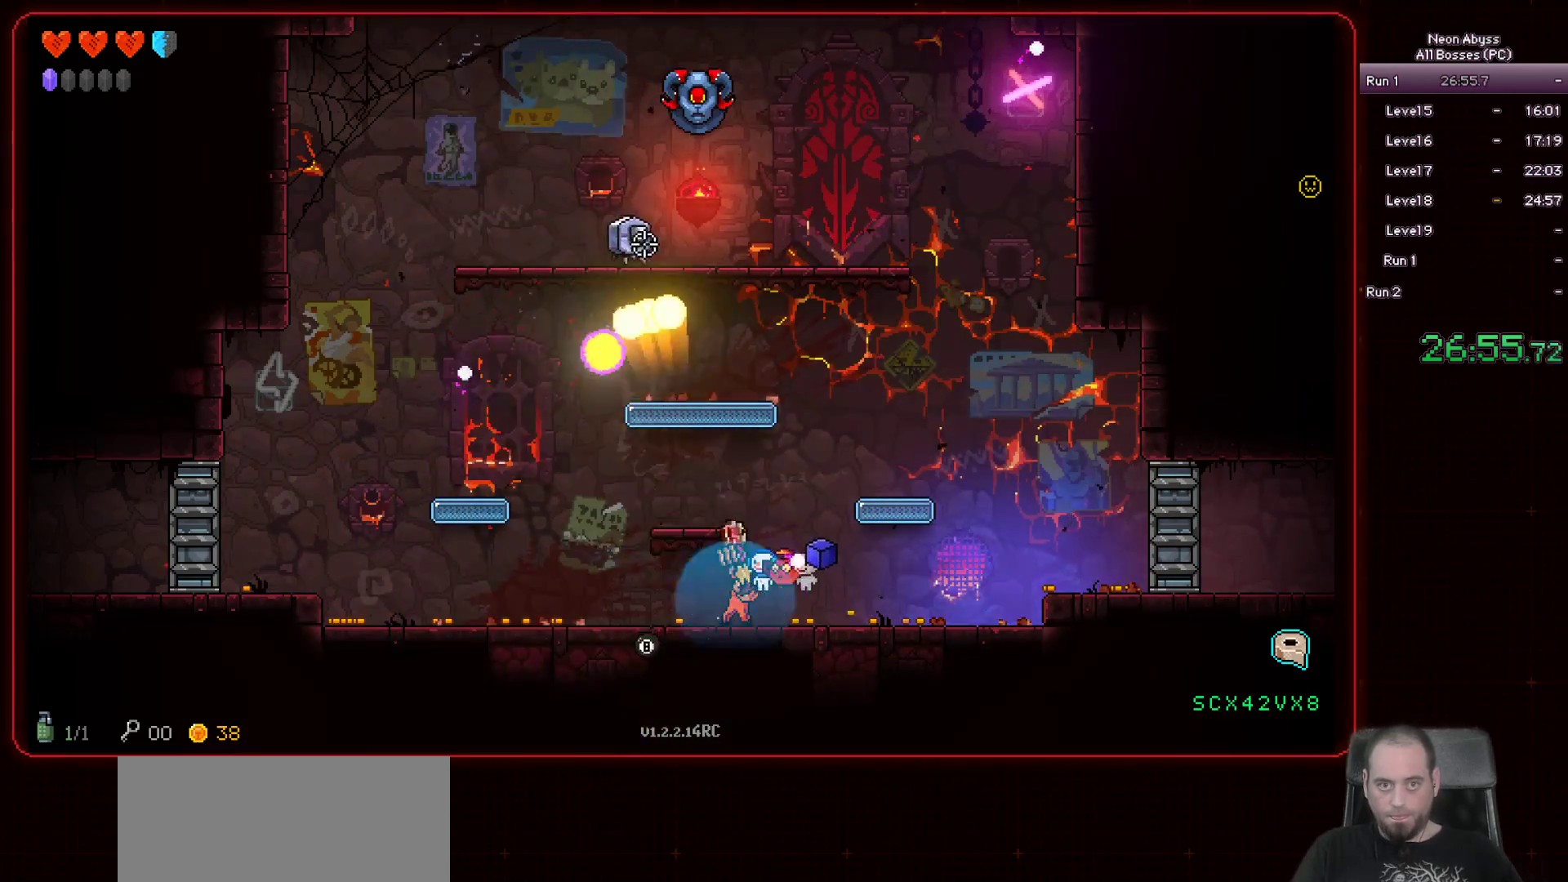
{"keys": [], "mouse": ["left"], "events": [[200, "d", "down"], [367, "d", "up"]]}
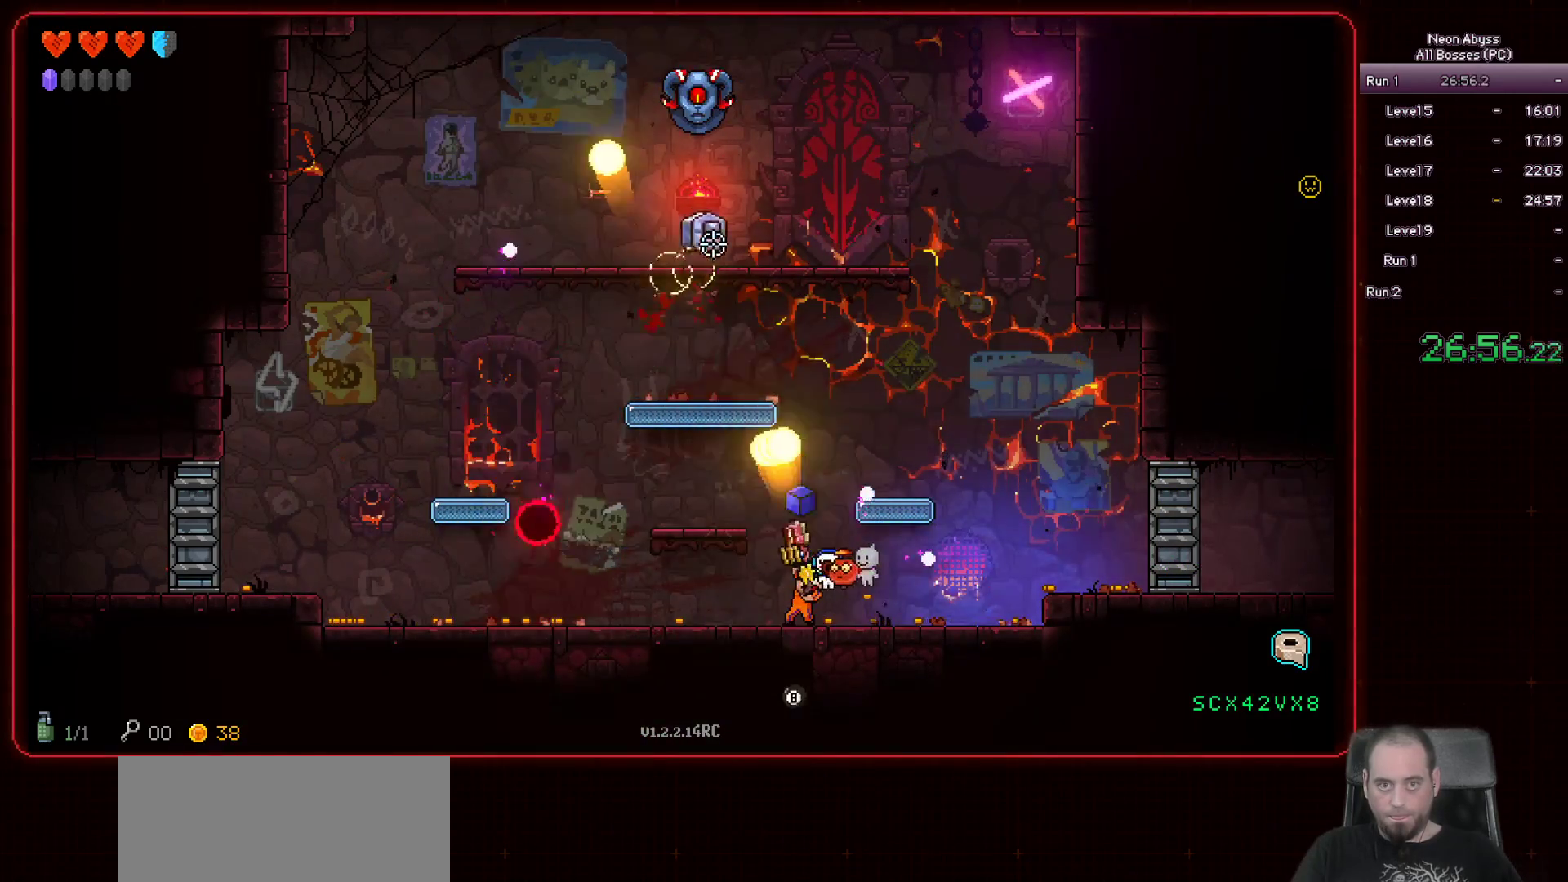
{"keys": [], "mouse": ["left"], "events": []}
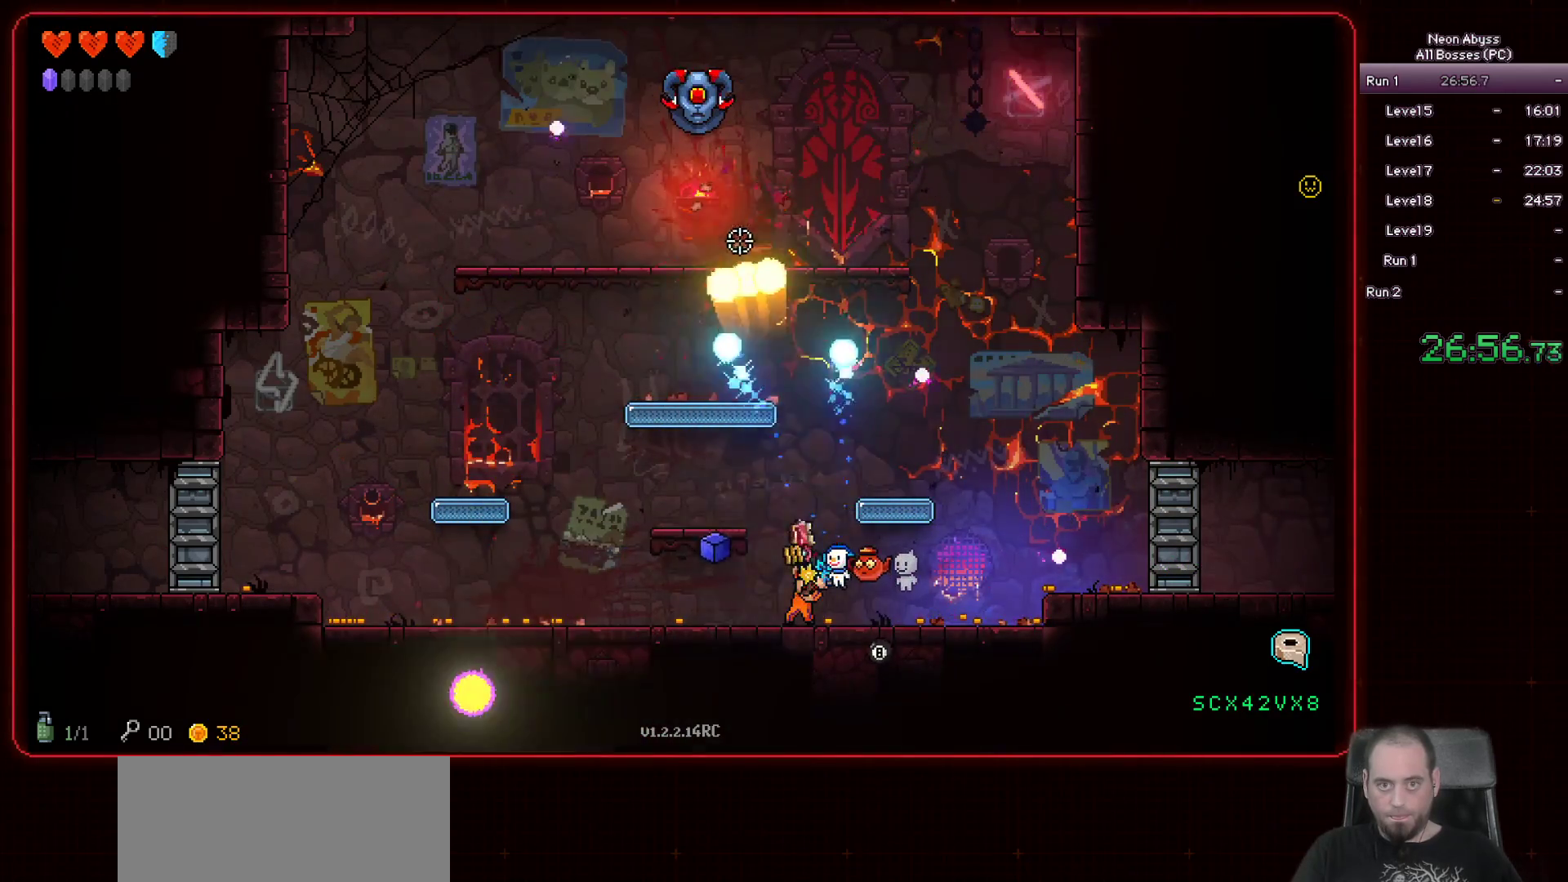
{"keys": [], "mouse": ["left"], "events": []}
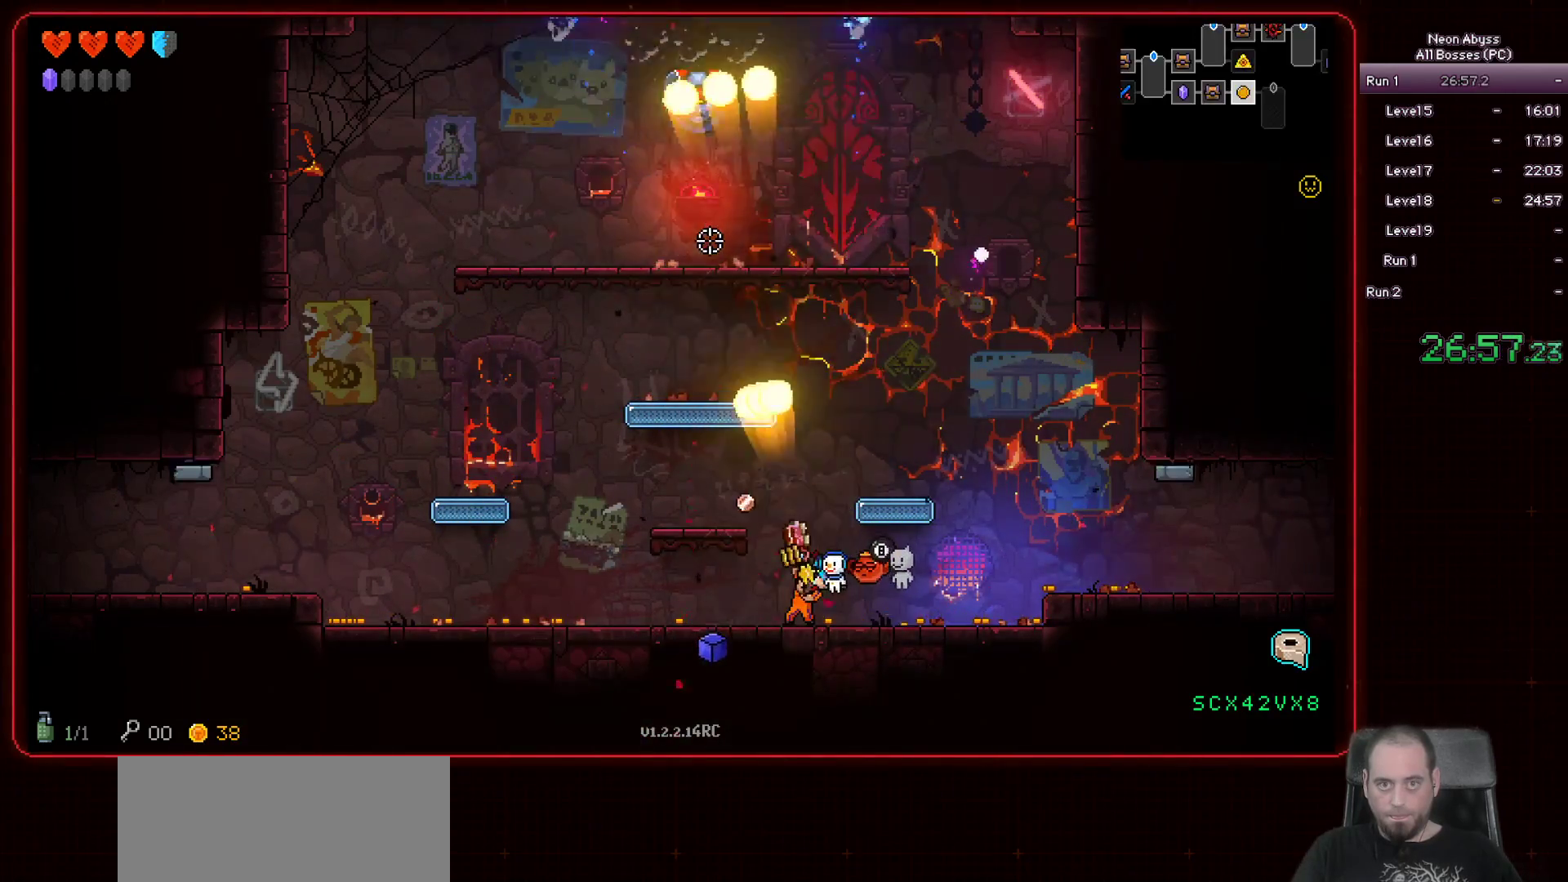
{"keys": ["d"], "mouse": [], "events": [[50, "d", "down"], [250, "mouse_left", "up"], [317, "space", "down"], [417, "space", "up"]]}
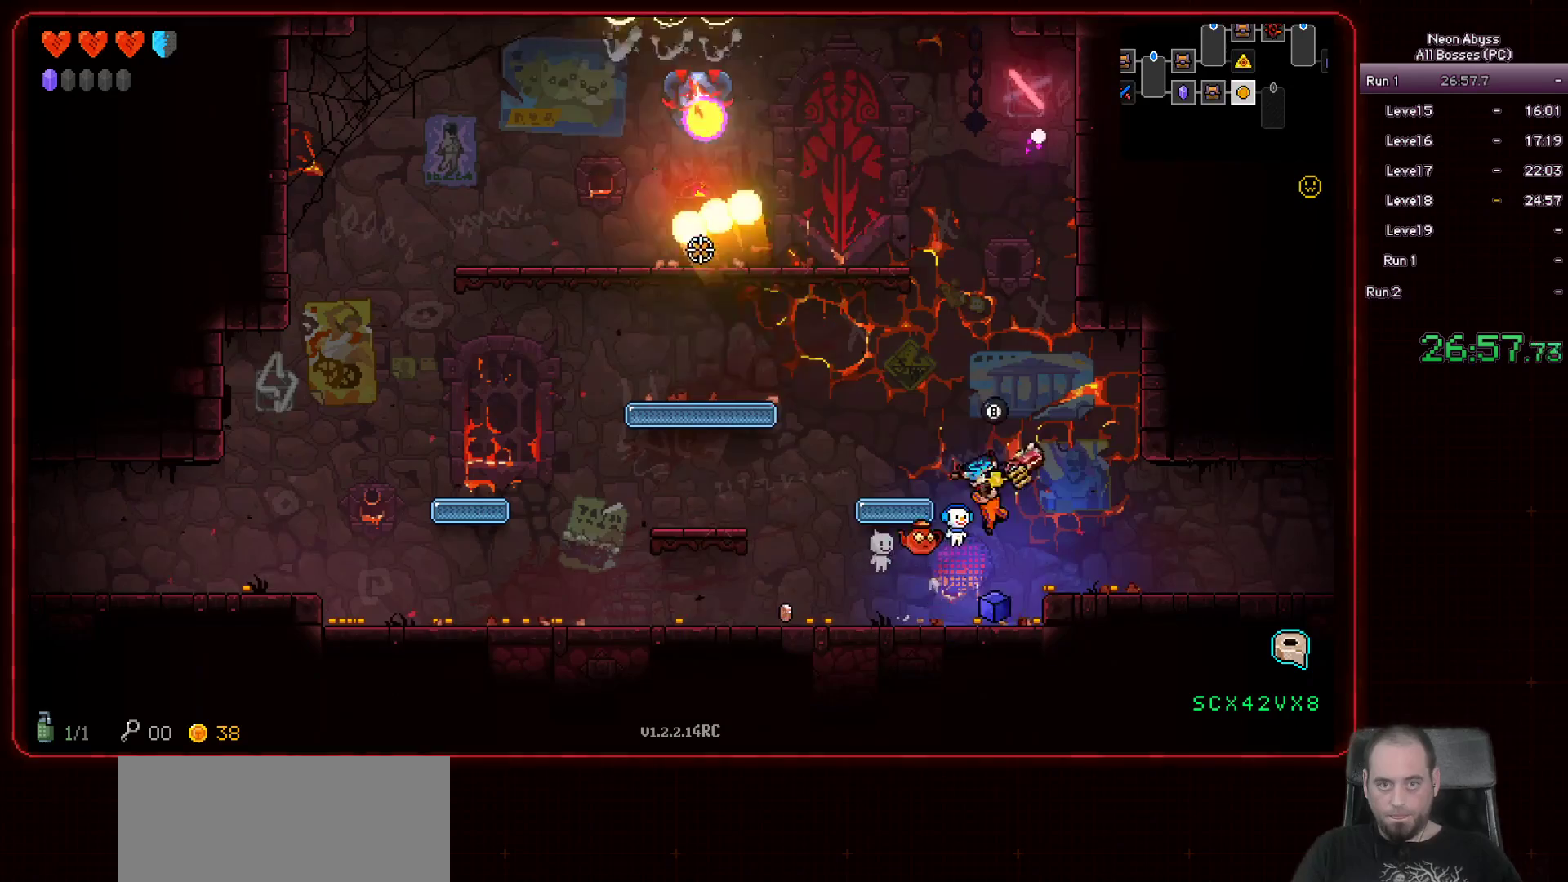
{"keys": ["d", "shift"], "mouse": [], "events": [[500, "shift", "down"]]}
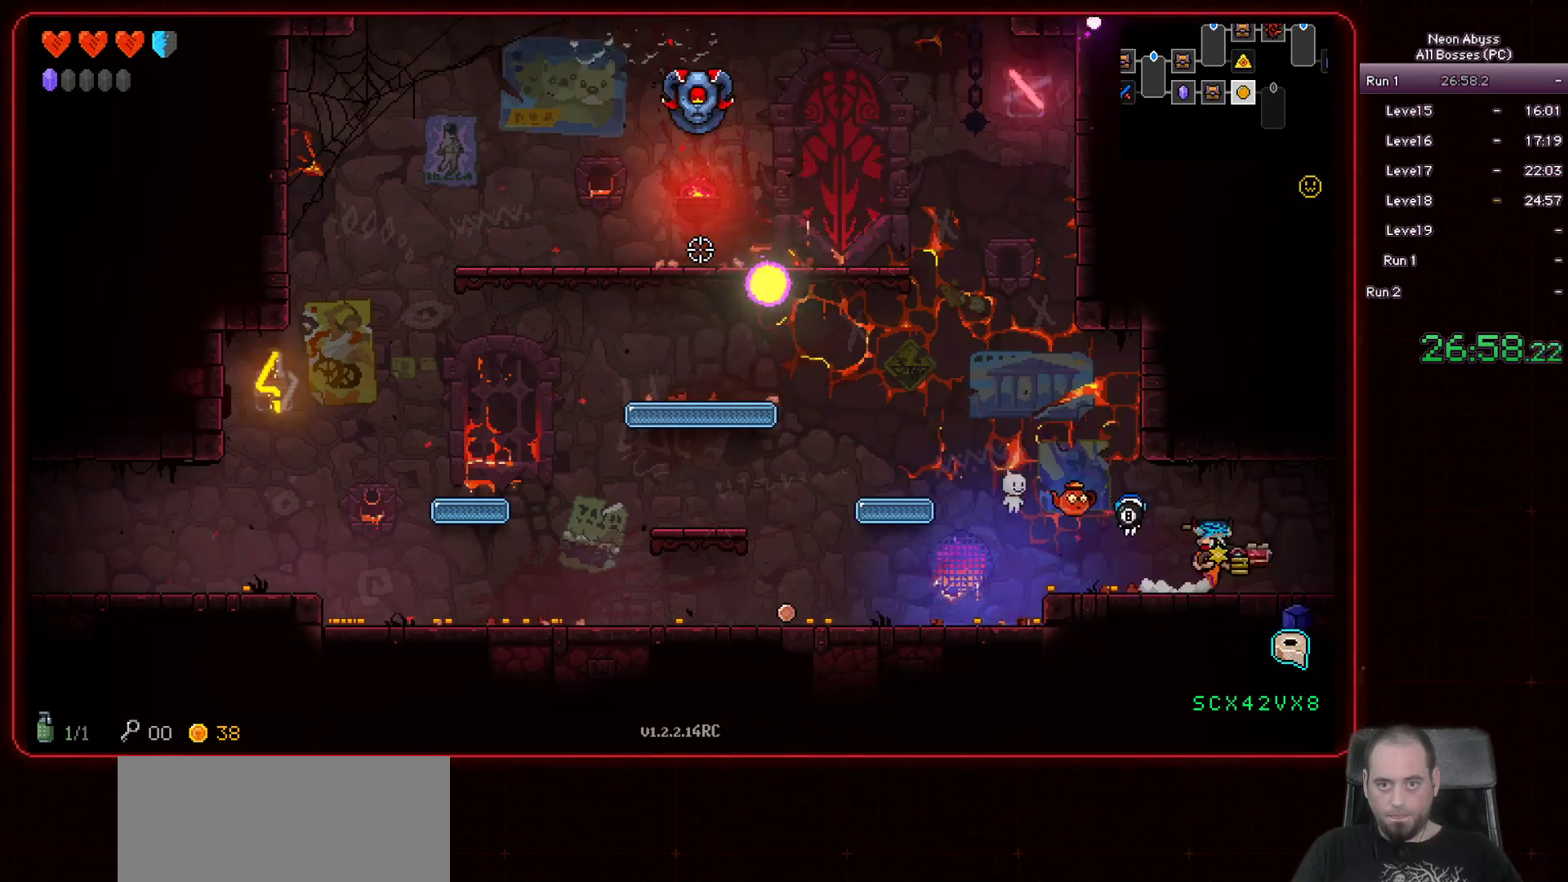
{"keys": ["d"], "mouse": [], "events": [[167, "shift", "up"]]}
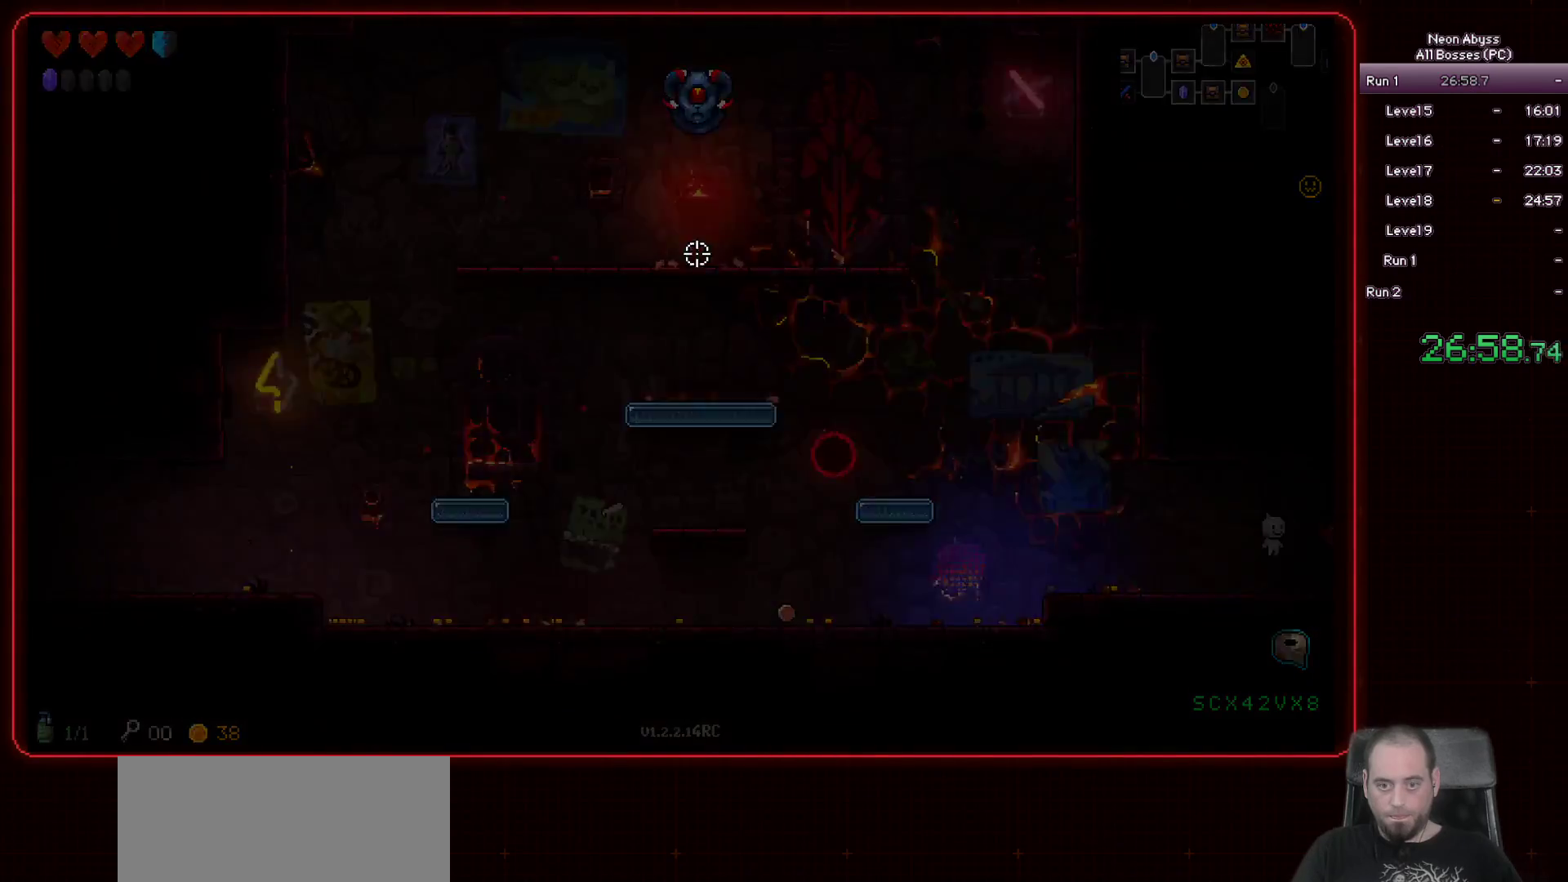
{"keys": ["d"], "mouse": [], "events": []}
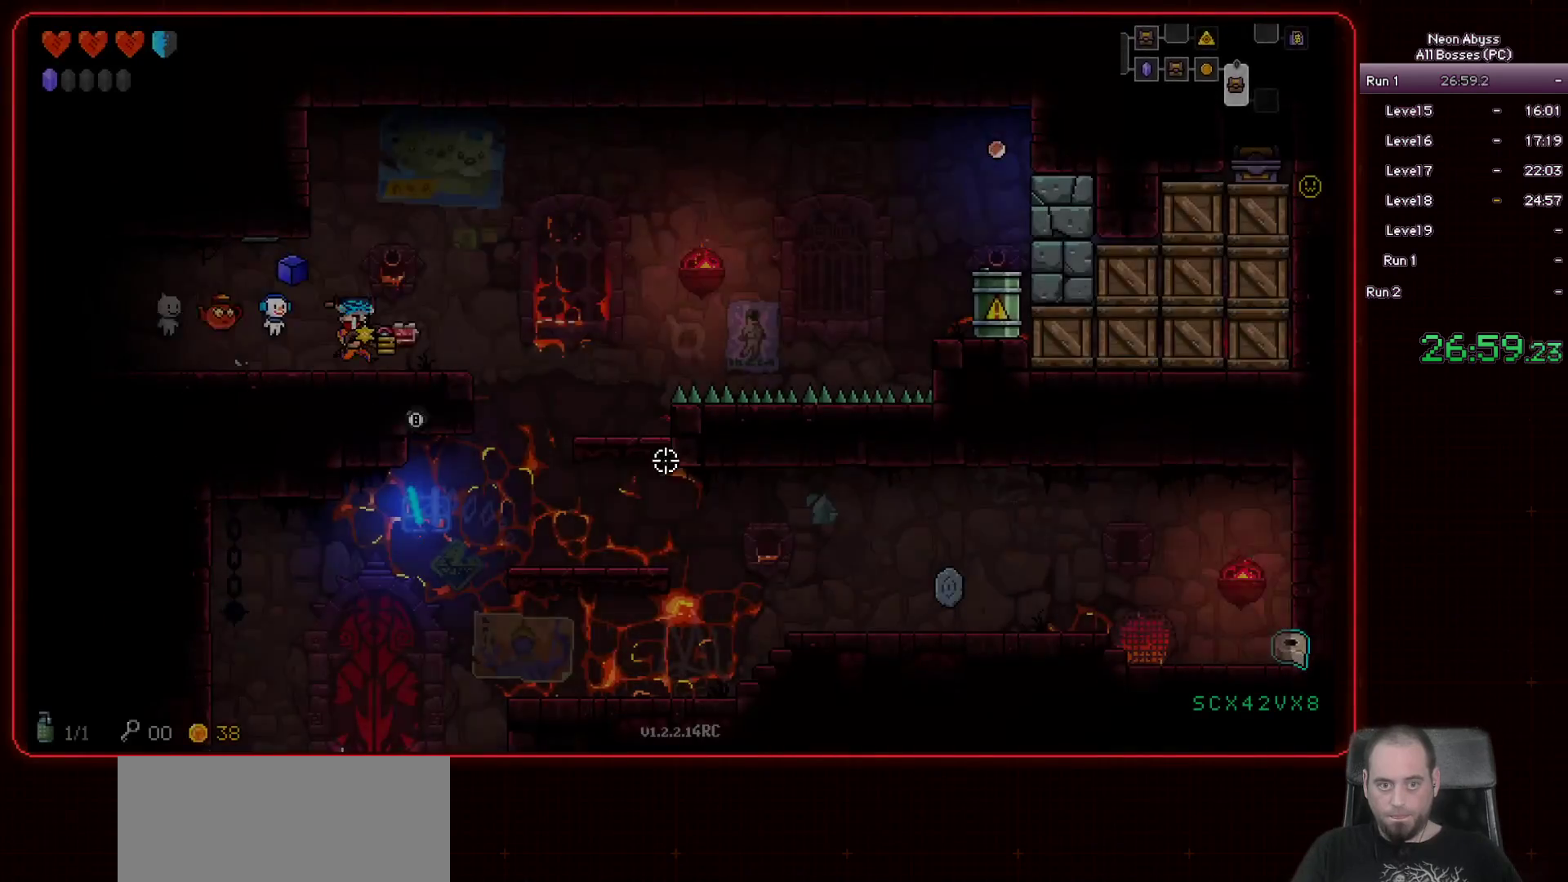
{"keys": ["a"], "mouse": [], "events": [[150, "space", "down"], [334, "space", "up"], [384, "d", "up"], [467, "a", "down"]]}
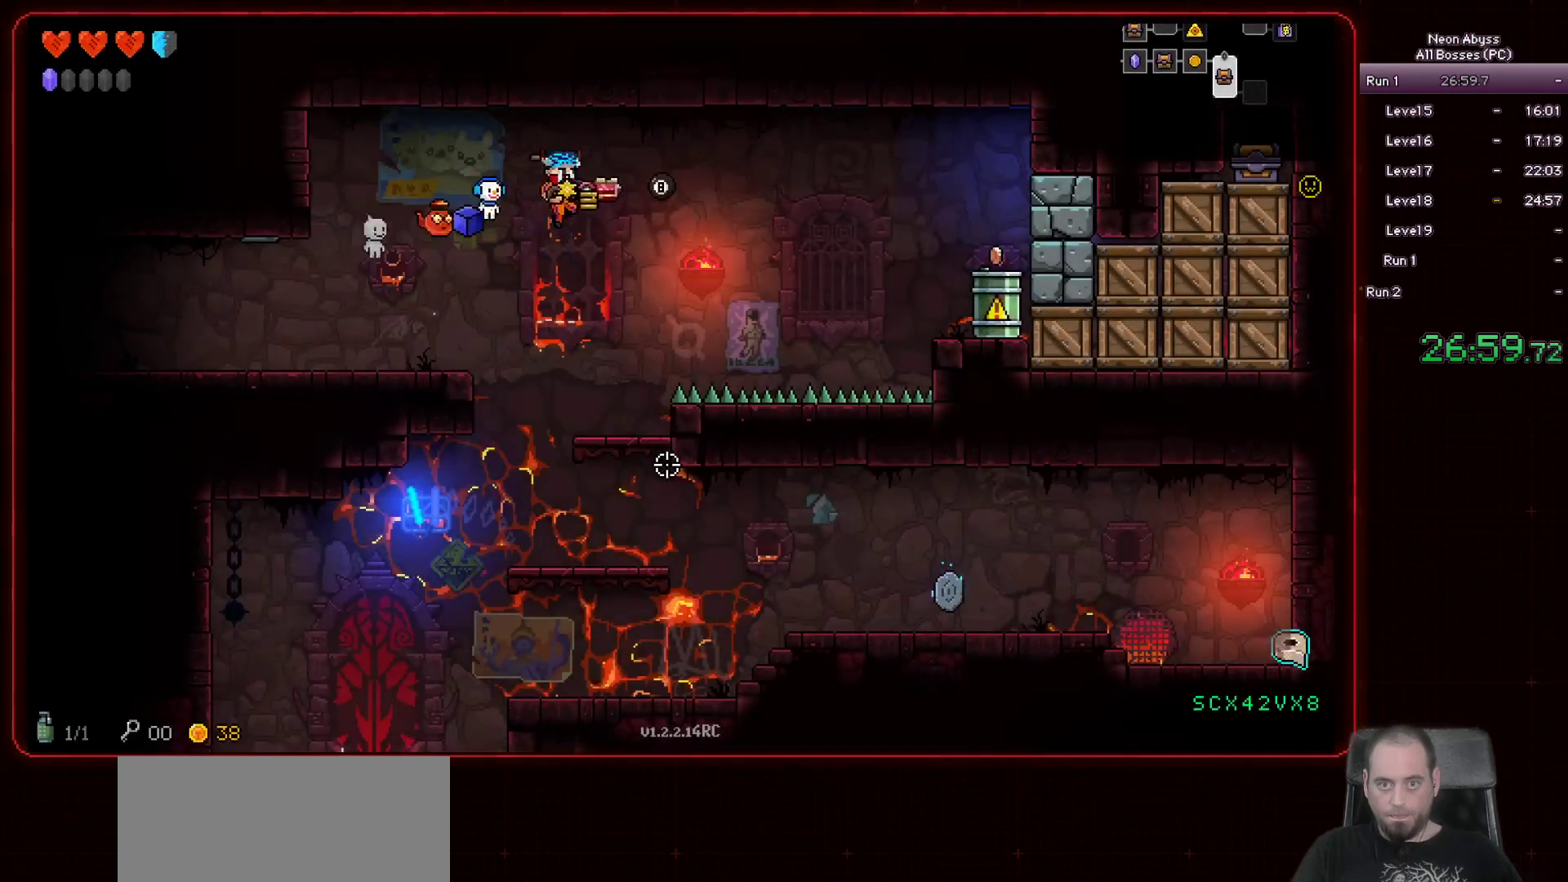
{"keys": ["s"], "mouse": [], "events": [[83, "a", "up"], [233, "s", "down"]]}
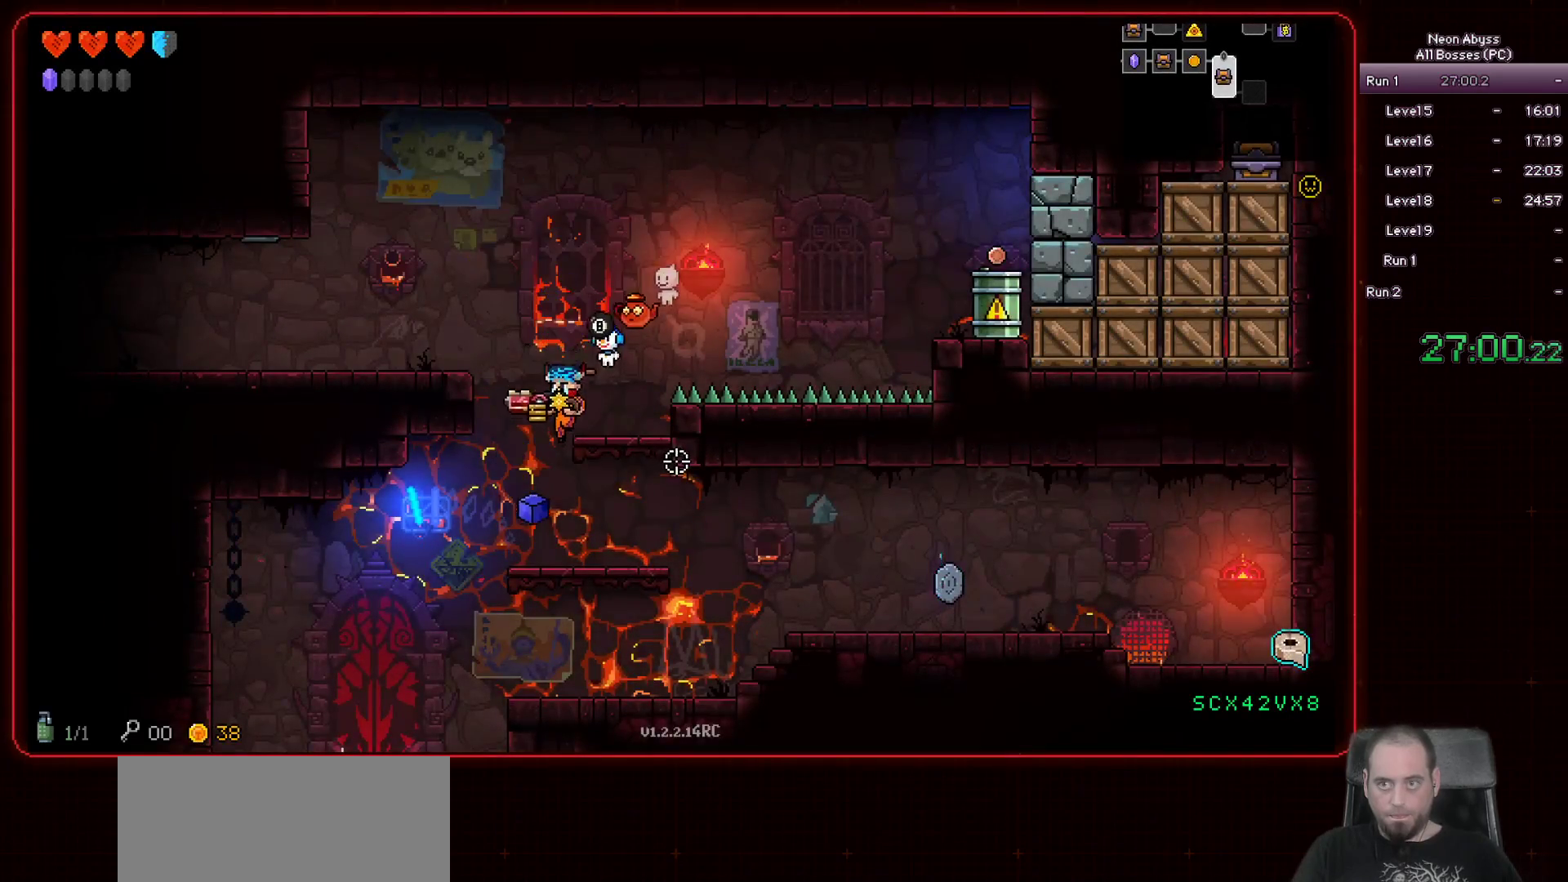
{"keys": ["d"], "mouse": [], "events": [[67, "d", "down"], [334, "s", "up"], [384, "d", "up"], [401, "d", "down"]]}
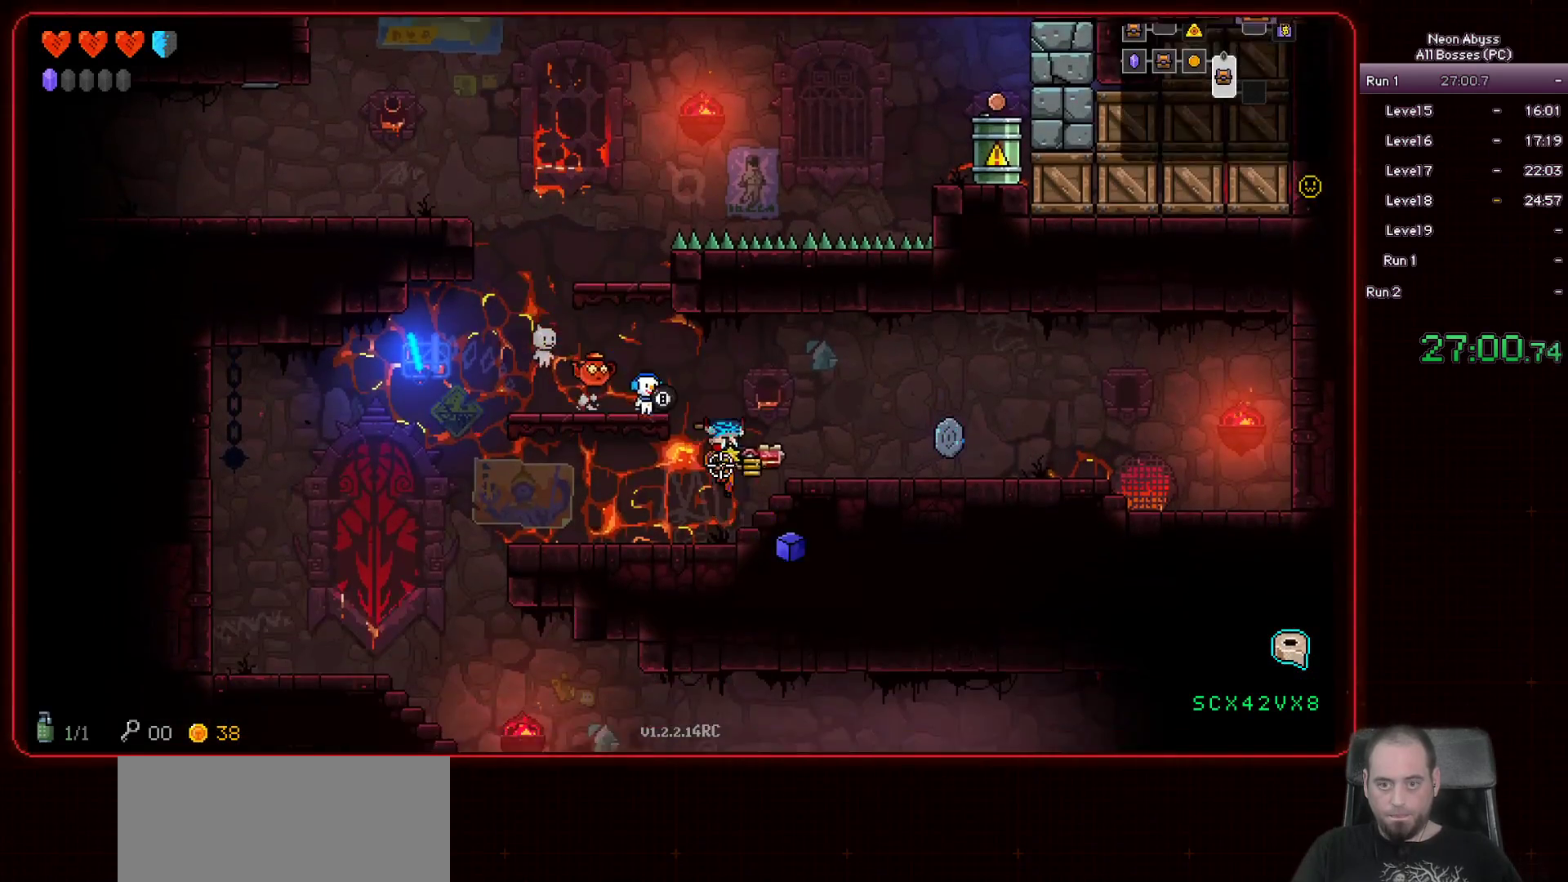
{"keys": ["a", "d"], "mouse": [], "events": [[484, "a", "down"]]}
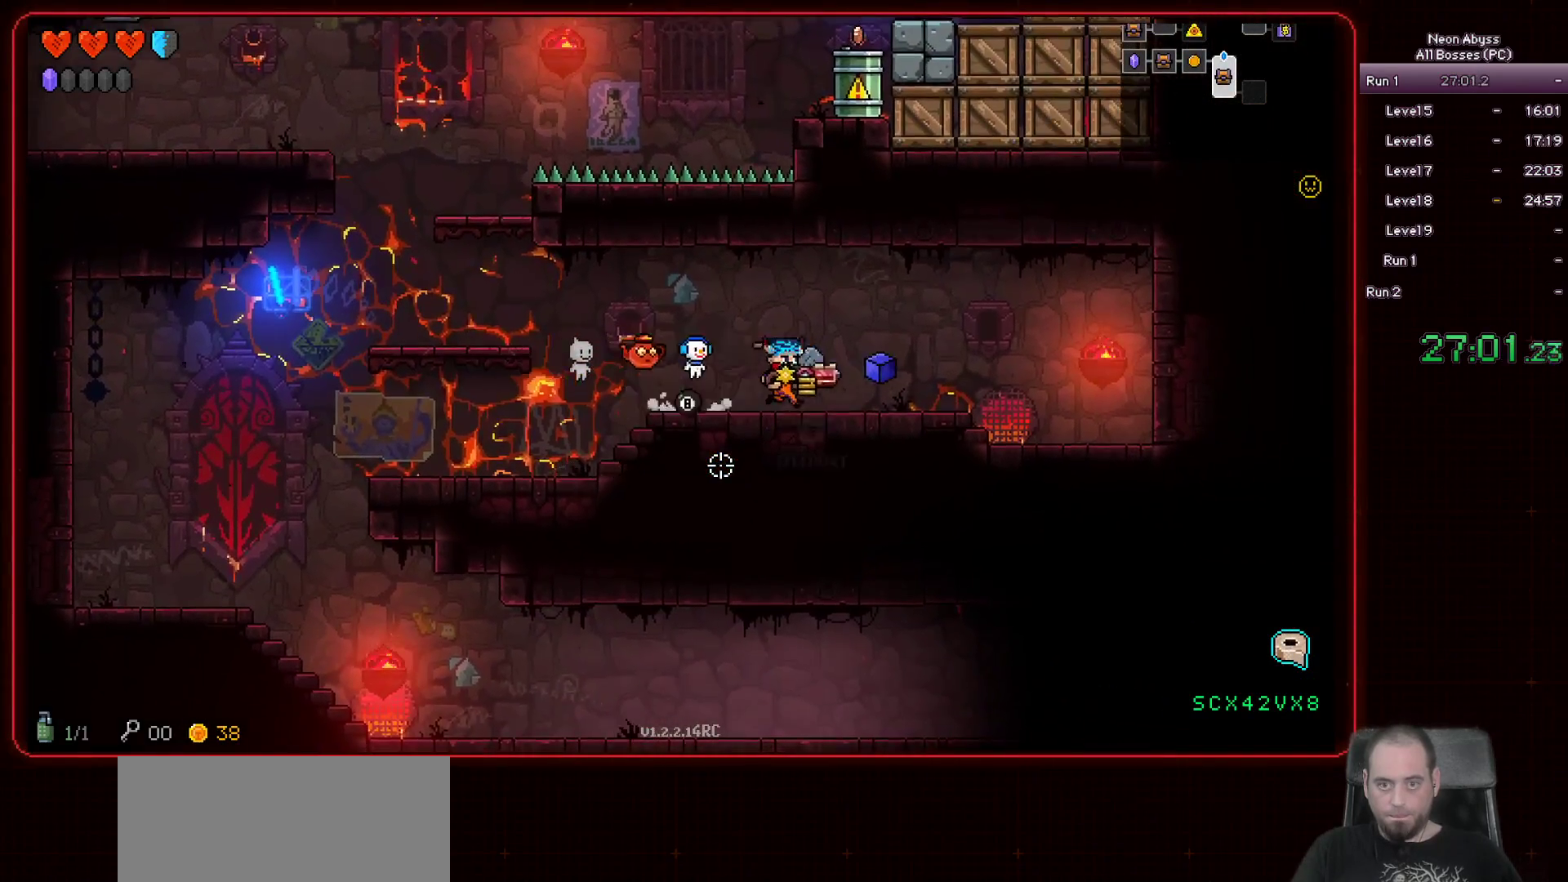
{"keys": ["a"], "mouse": [], "events": [[17, "d", "up"]]}